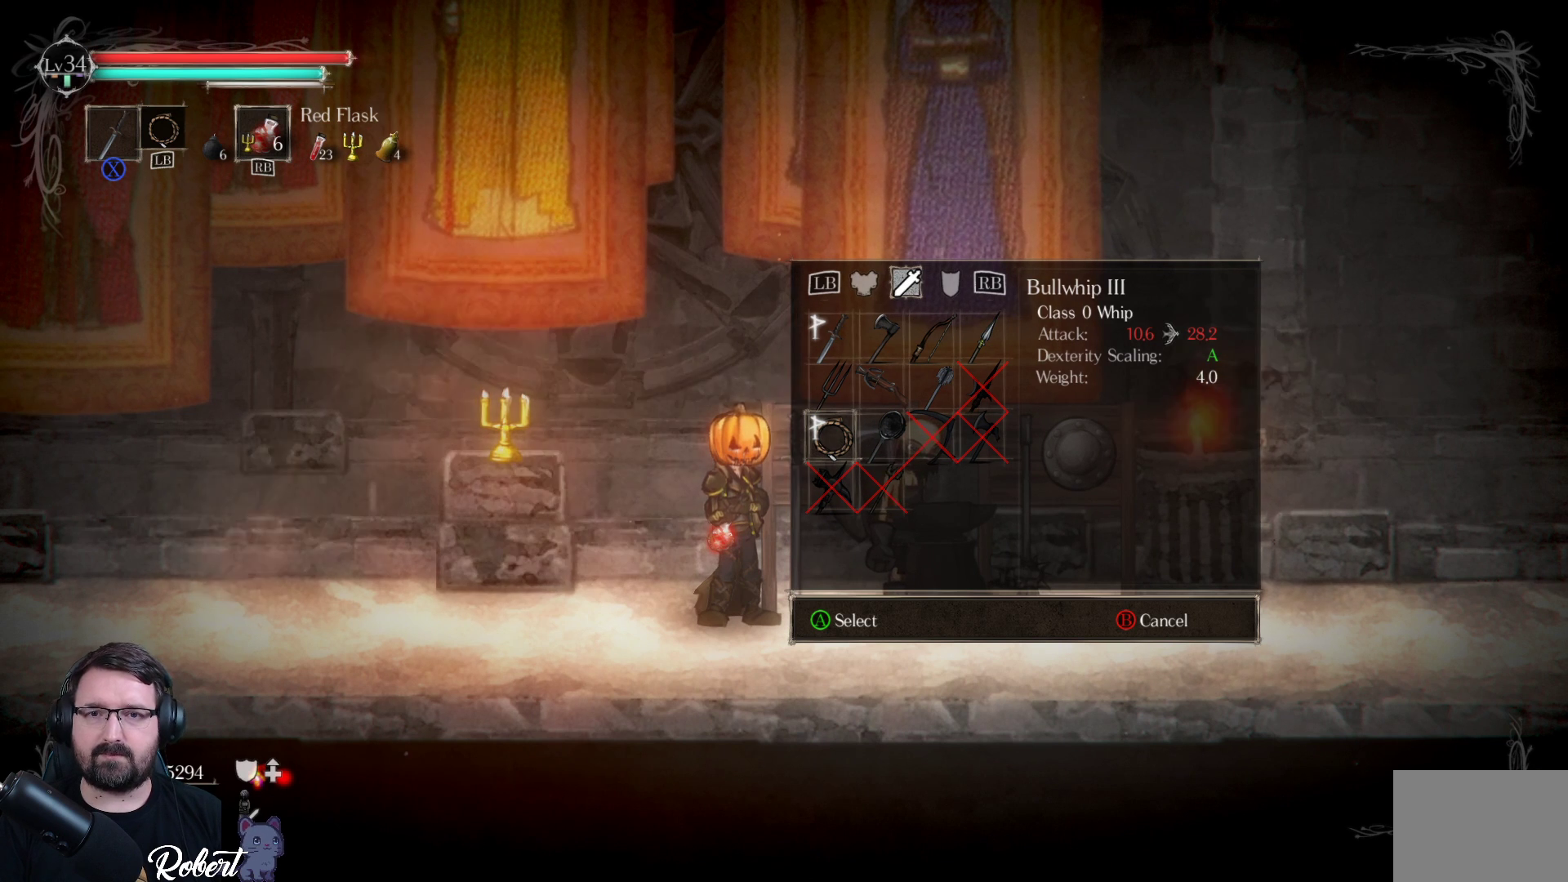
Gameplay with a controller (Xbox layout); each line is a JSON object with the inputs held at the frame after it. "events" lists button and stick changes between this image and that frame as [ms after this image, input, new state], when the widget could be followed in between.
{"buttons": ["DPAD_UP"], "left_stick": "center", "right_stick": "center", "events": [[300, "DPAD_UP", "down"], [367, "DPAD_UP", "up"], [467, "DPAD_UP", "down"]]}
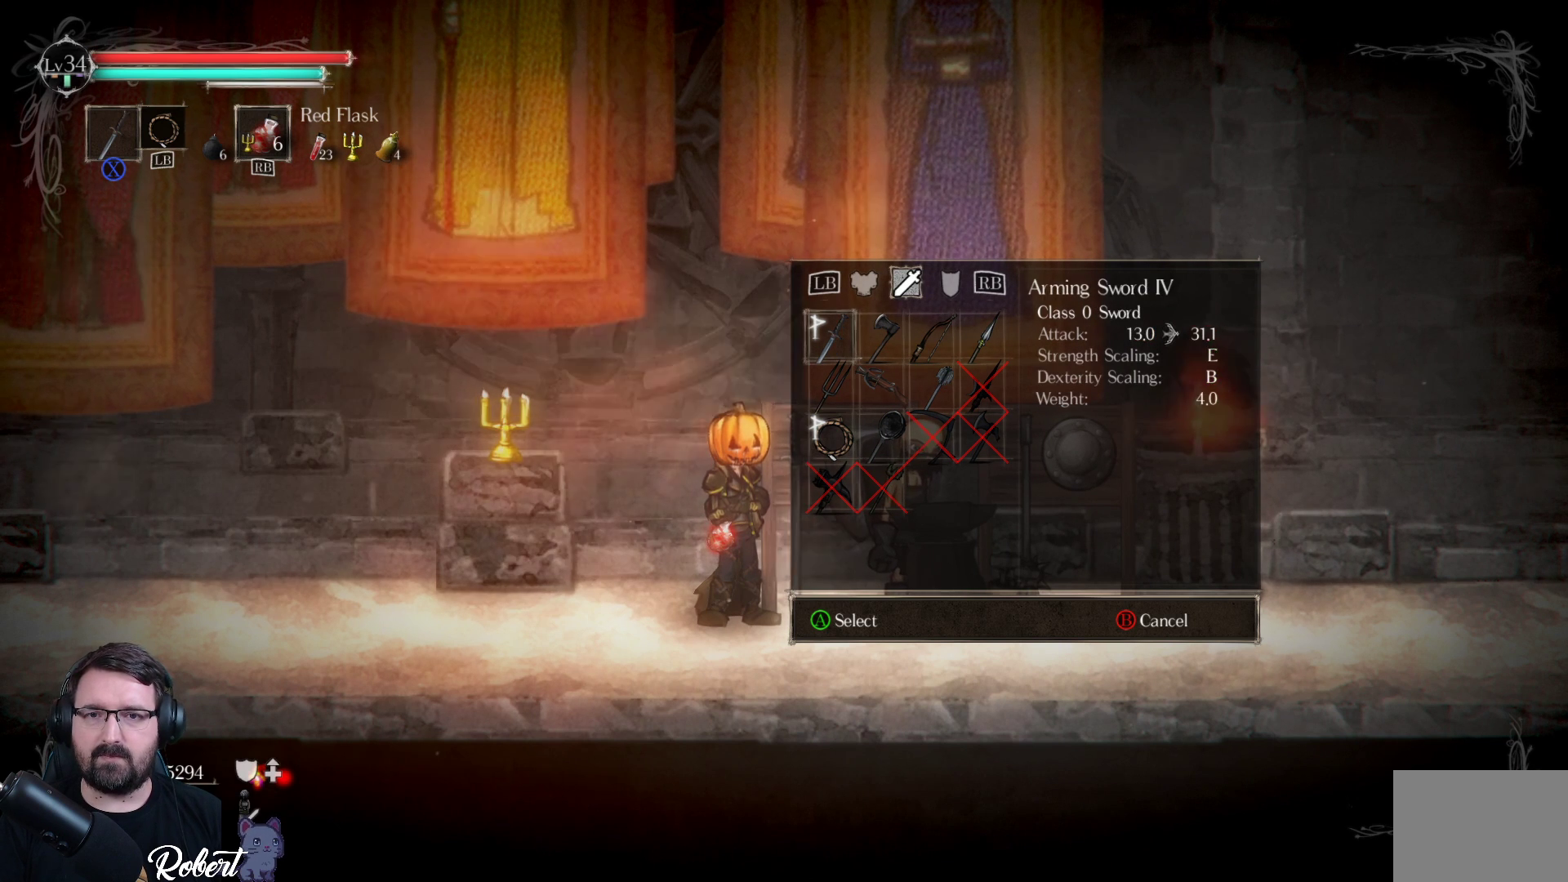
{"buttons": [], "left_stick": "center", "right_stick": "center", "events": [[67, "DPAD_UP", "up"]]}
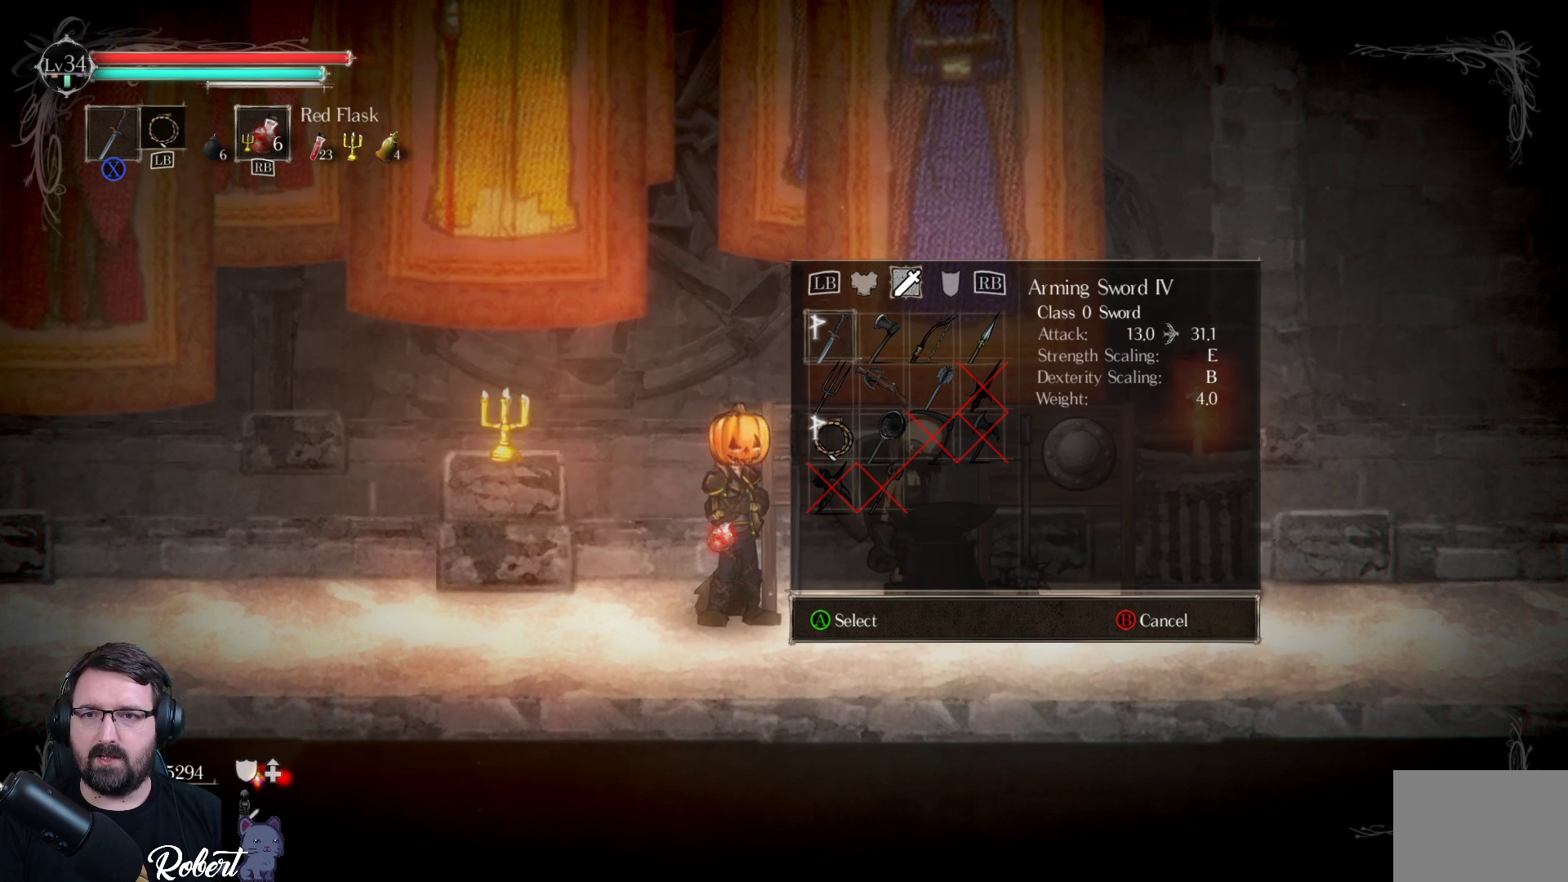
{"buttons": [], "left_stick": "center", "right_stick": "center", "events": []}
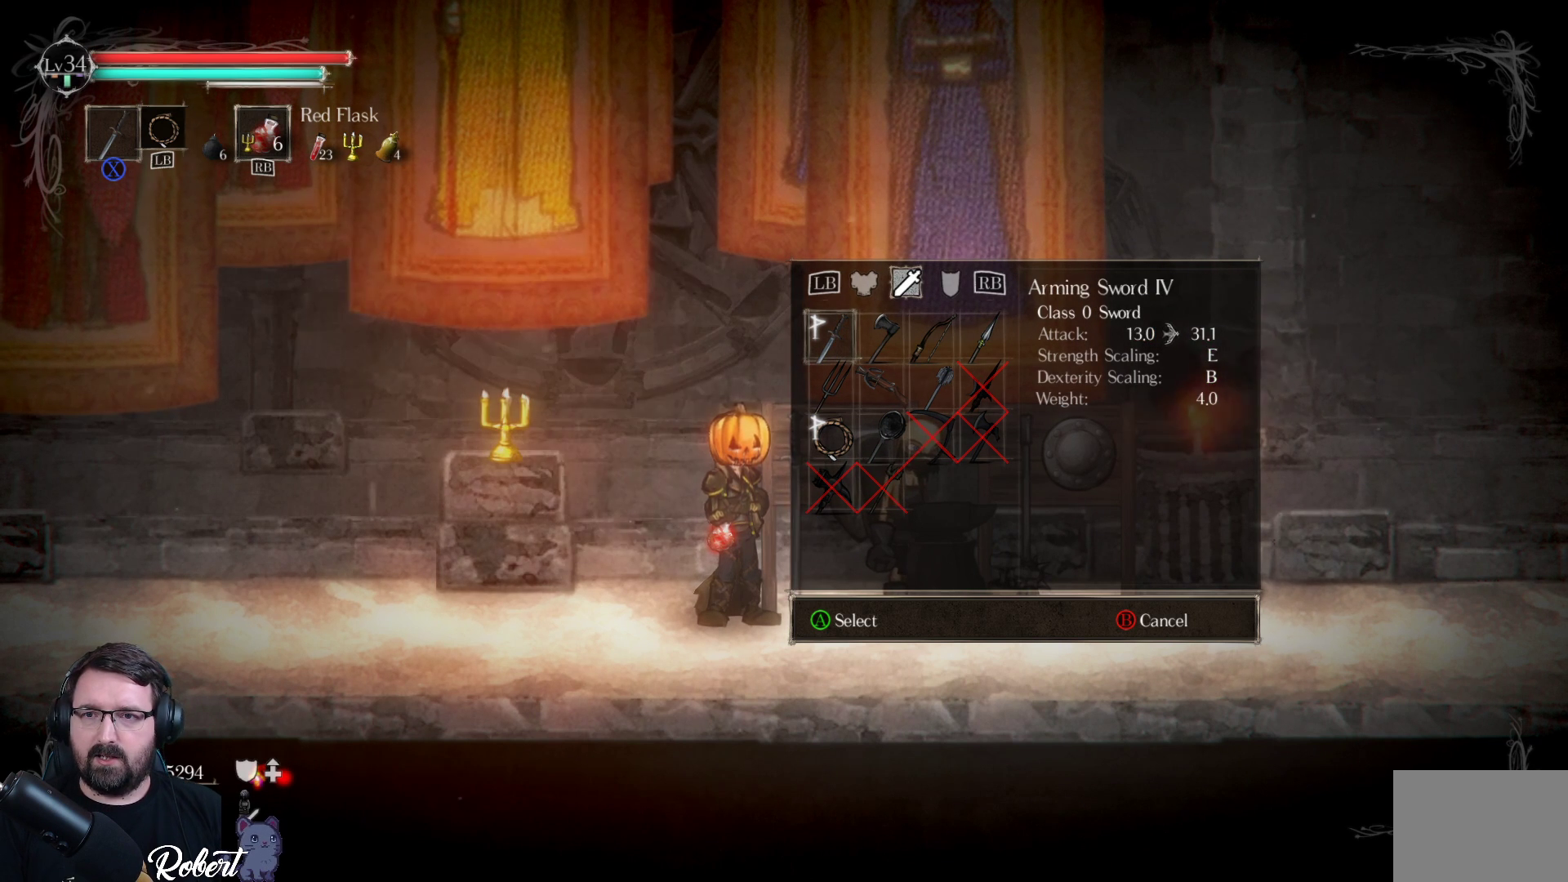
{"buttons": [], "left_stick": "center", "right_stick": "center", "events": []}
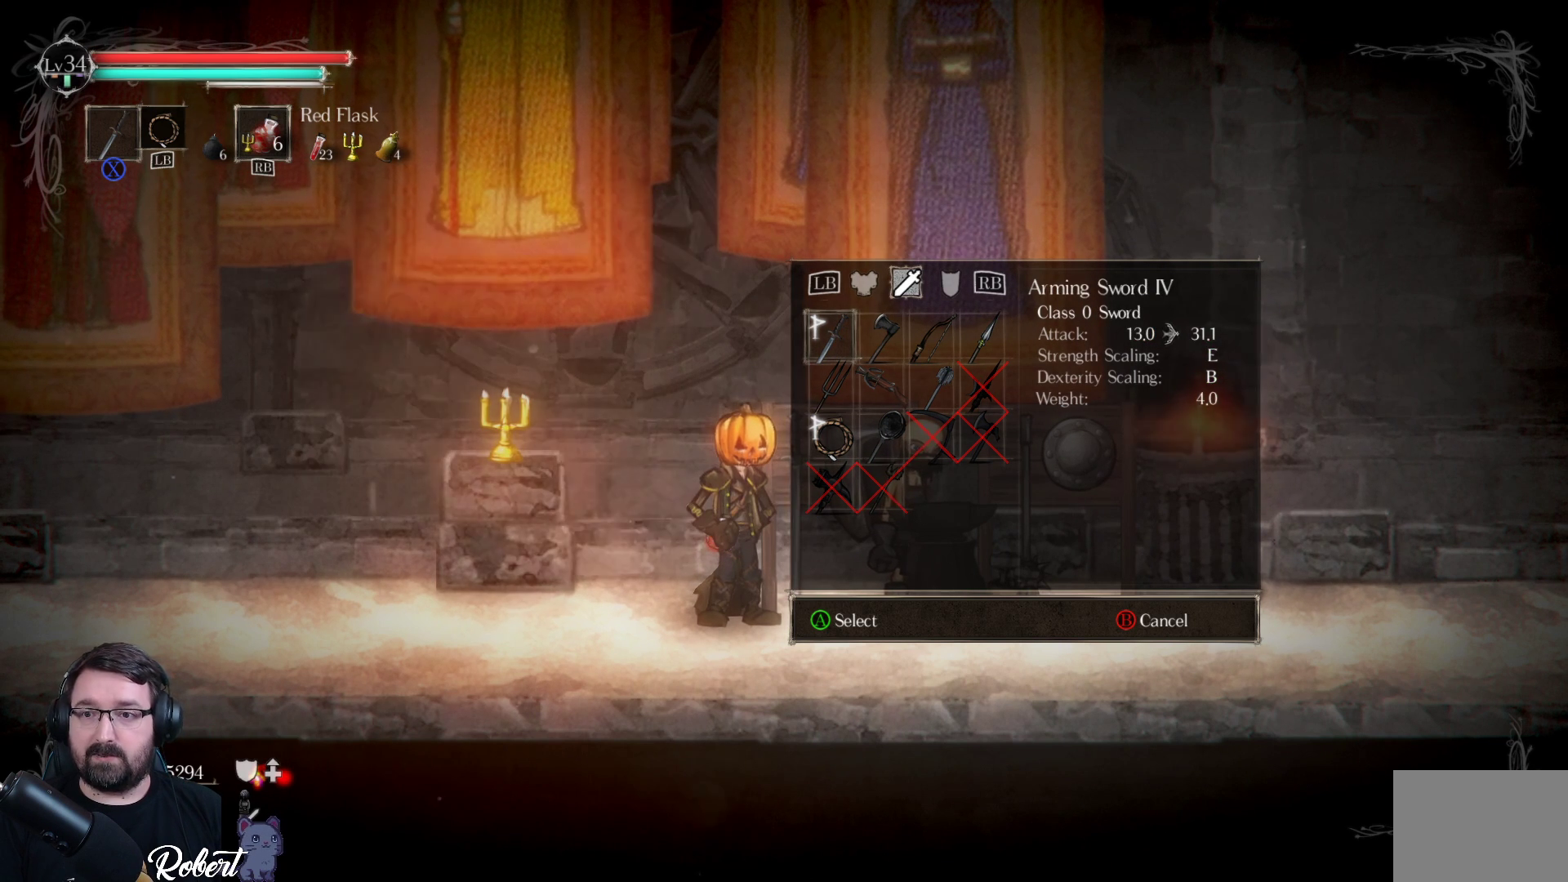
{"buttons": [], "left_stick": "center", "right_stick": "center", "events": []}
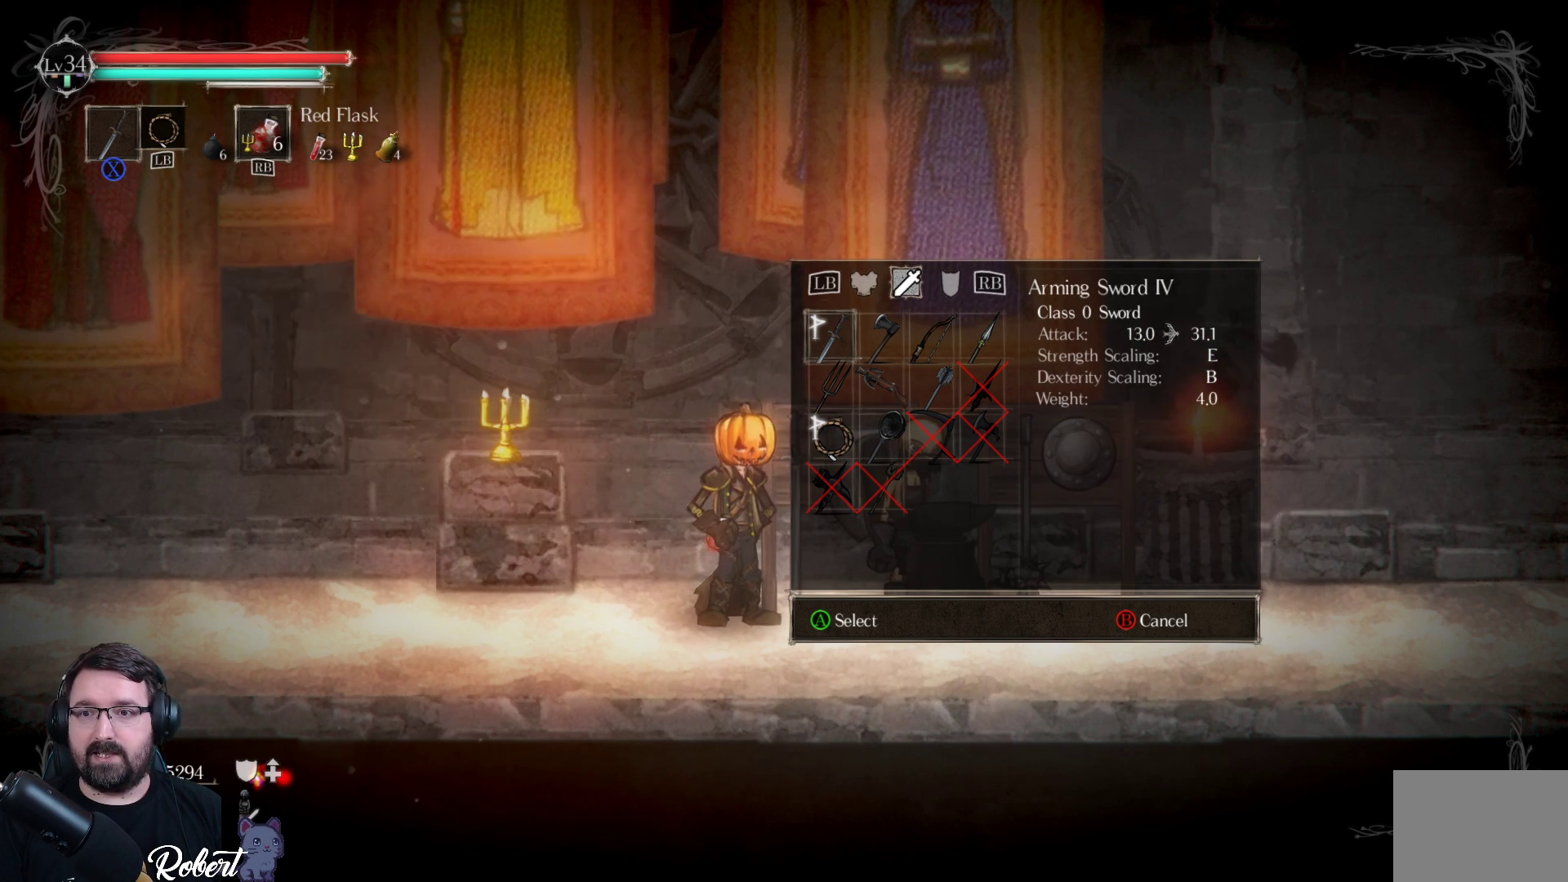
{"buttons": ["DPAD_DOWN"], "left_stick": "center", "right_stick": "center", "events": [[267, "DPAD_DOWN", "down"], [333, "DPAD_DOWN", "up"], [433, "DPAD_DOWN", "down"]]}
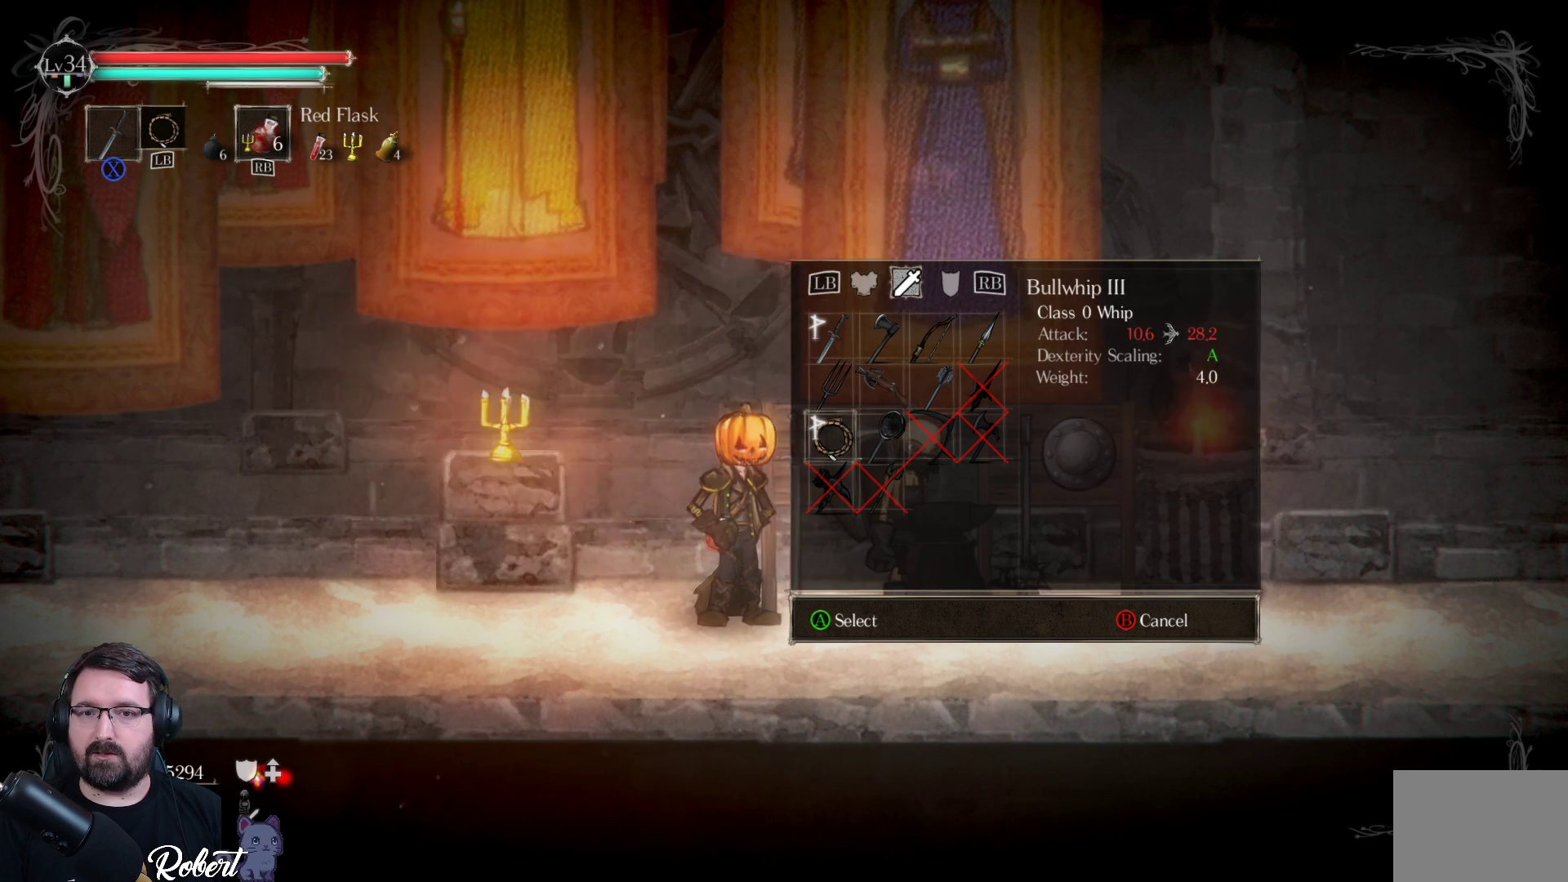
{"buttons": [], "left_stick": "center", "right_stick": "center", "events": [[33, "DPAD_DOWN", "up"]]}
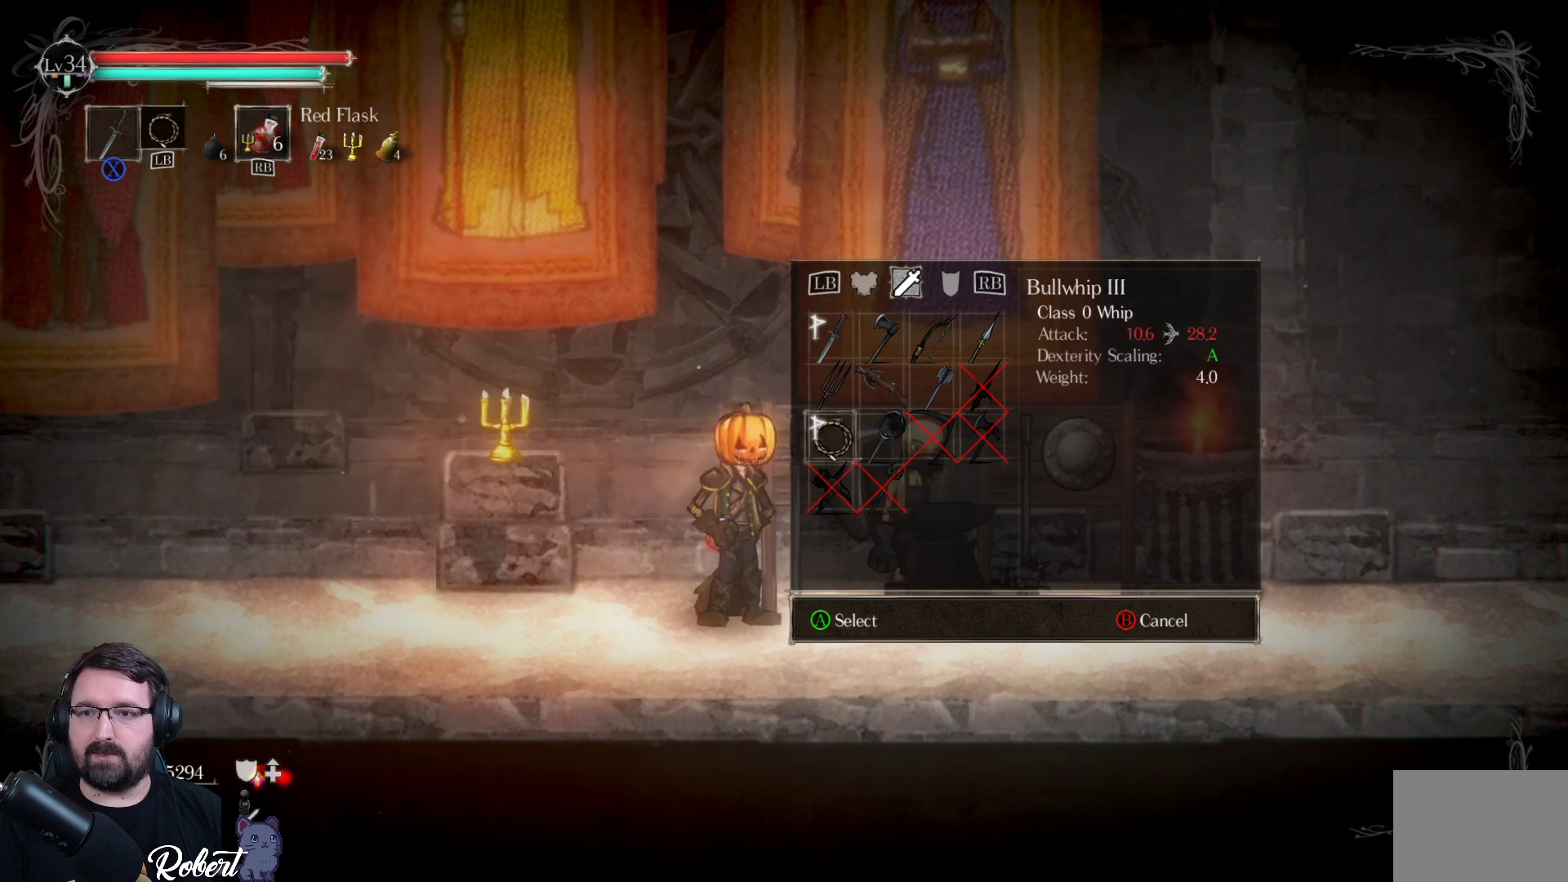
{"buttons": [], "left_stick": "center", "right_stick": "center", "events": []}
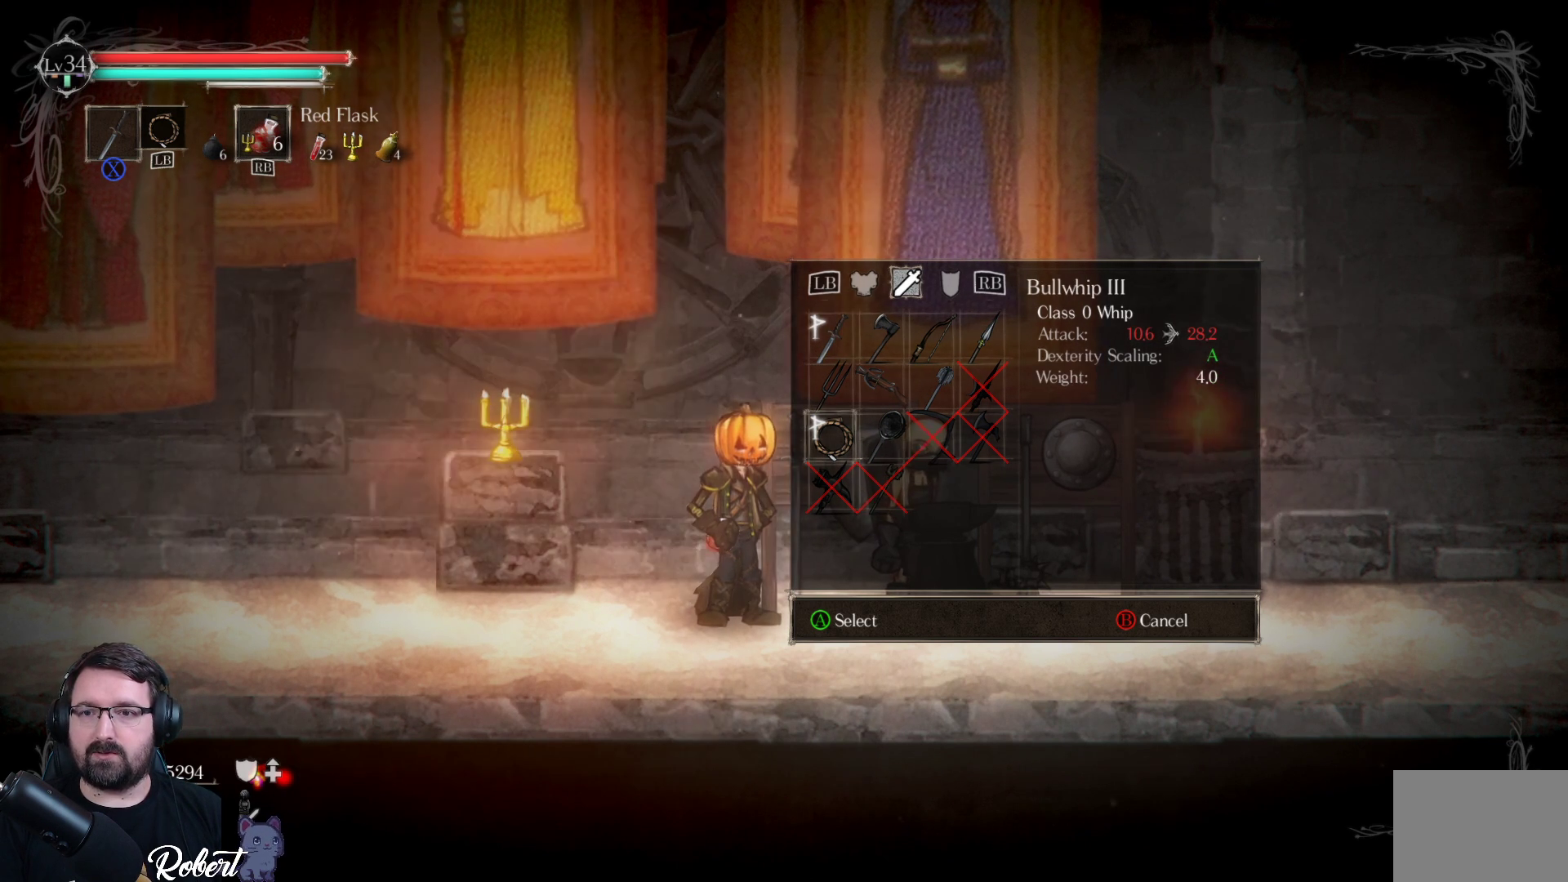
{"buttons": [], "left_stick": "center", "right_stick": "center", "events": []}
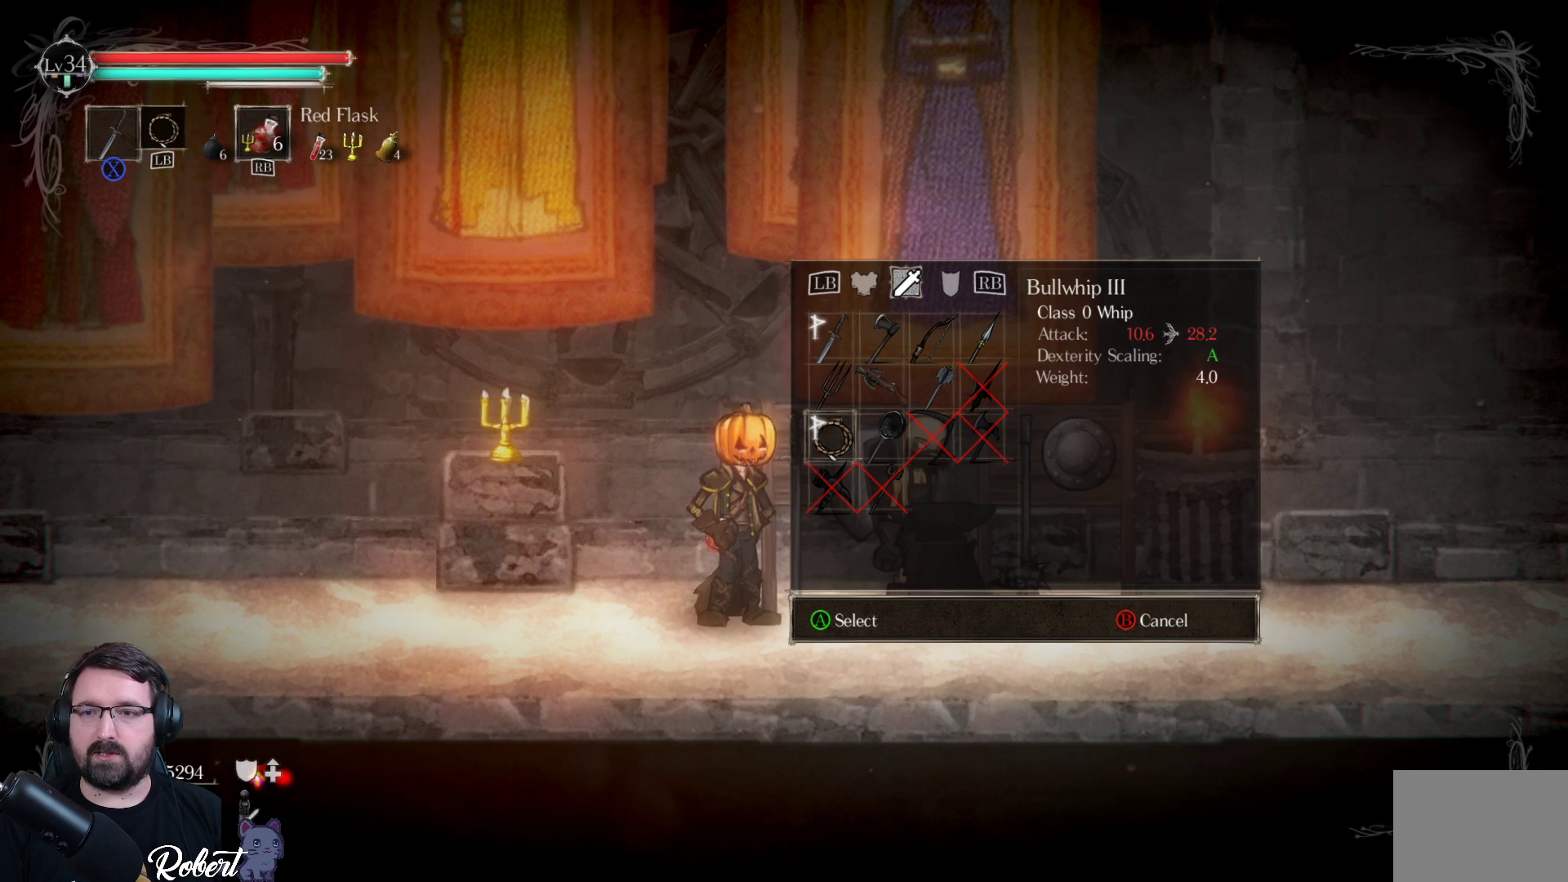
{"buttons": [], "left_stick": "center", "right_stick": "center", "events": []}
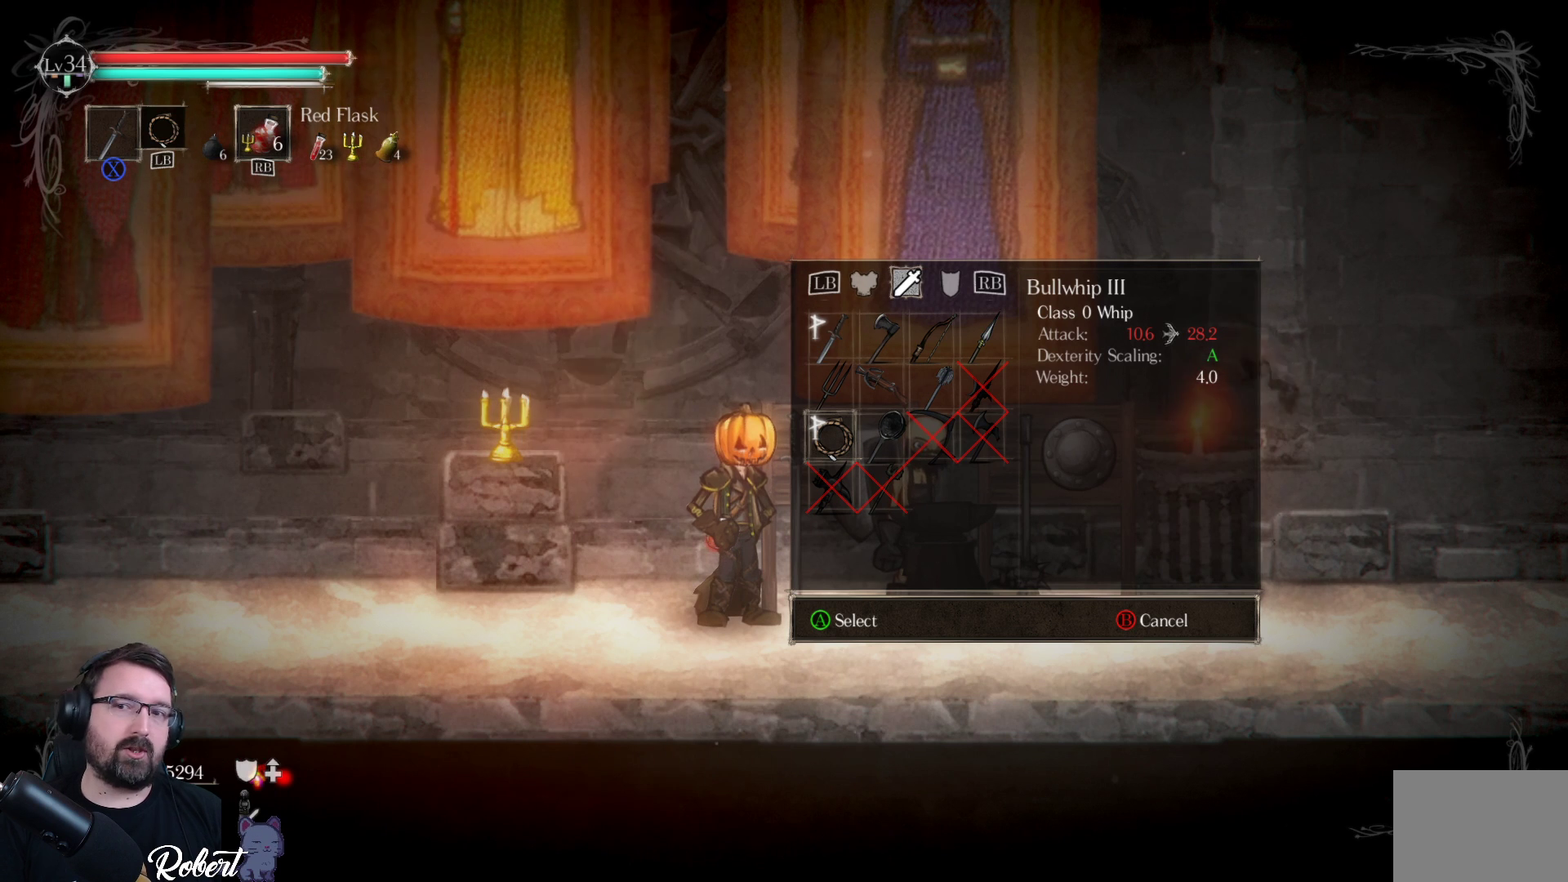
{"buttons": [], "left_stick": "center", "right_stick": "center", "events": []}
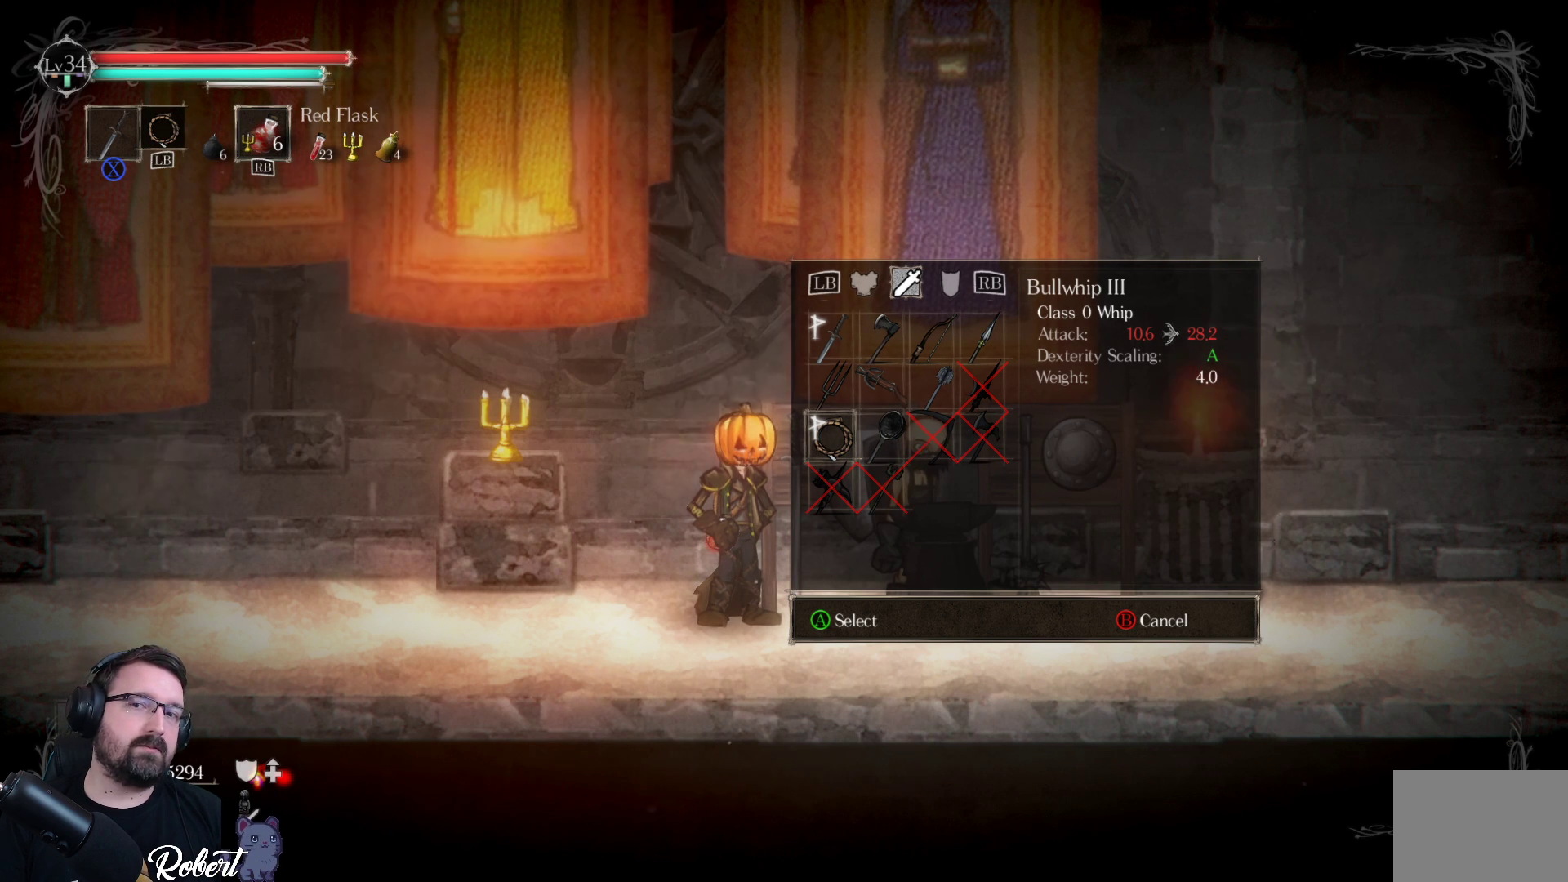
{"buttons": [], "left_stick": "center", "right_stick": "center", "events": []}
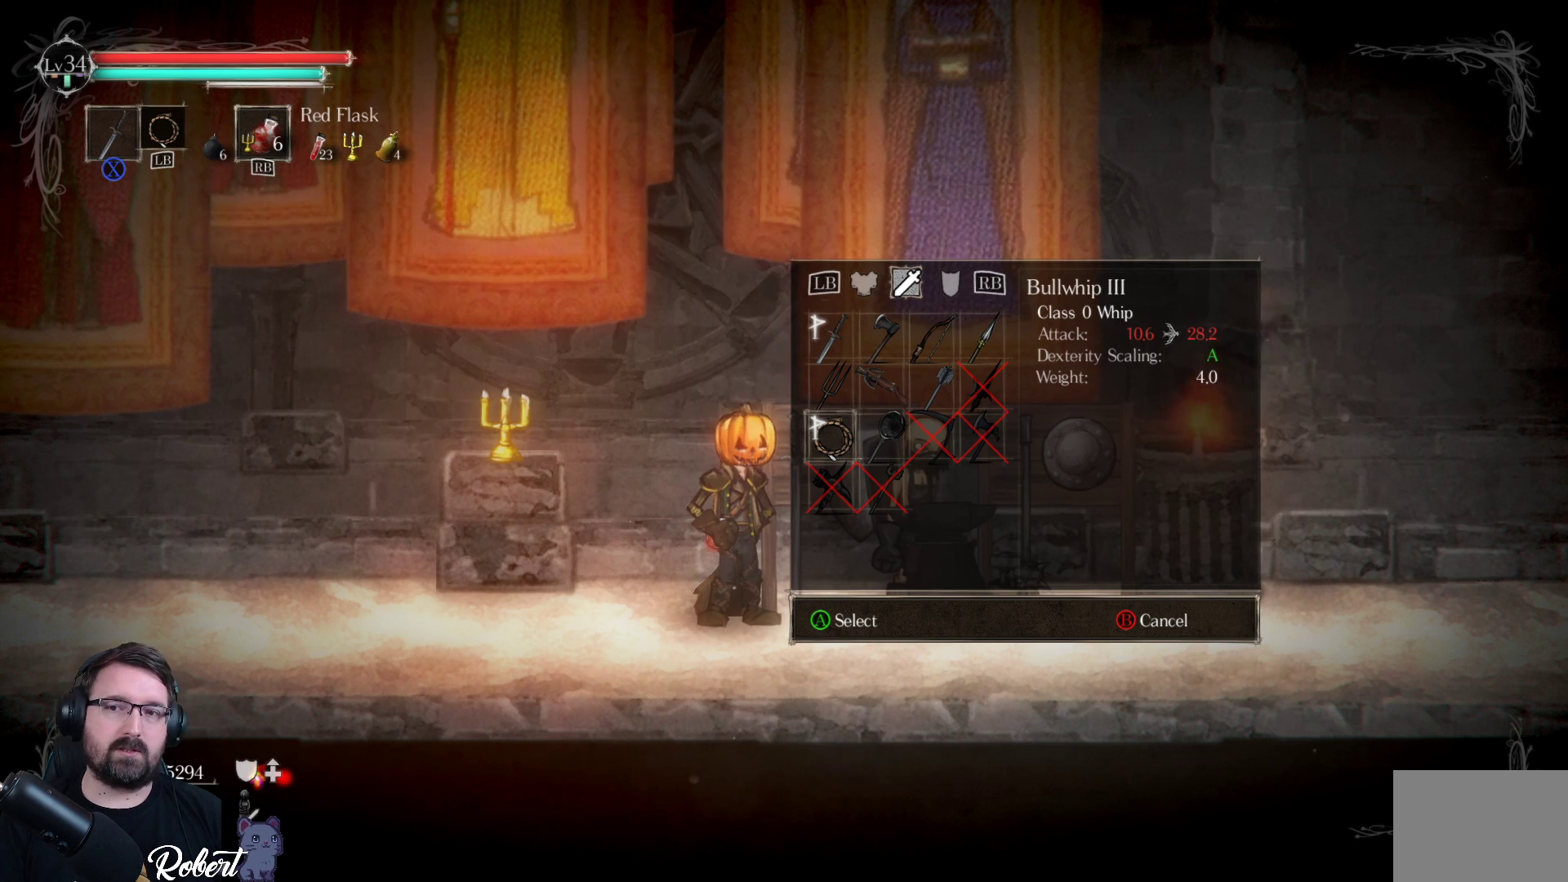
{"buttons": [], "left_stick": "center", "right_stick": "center", "events": []}
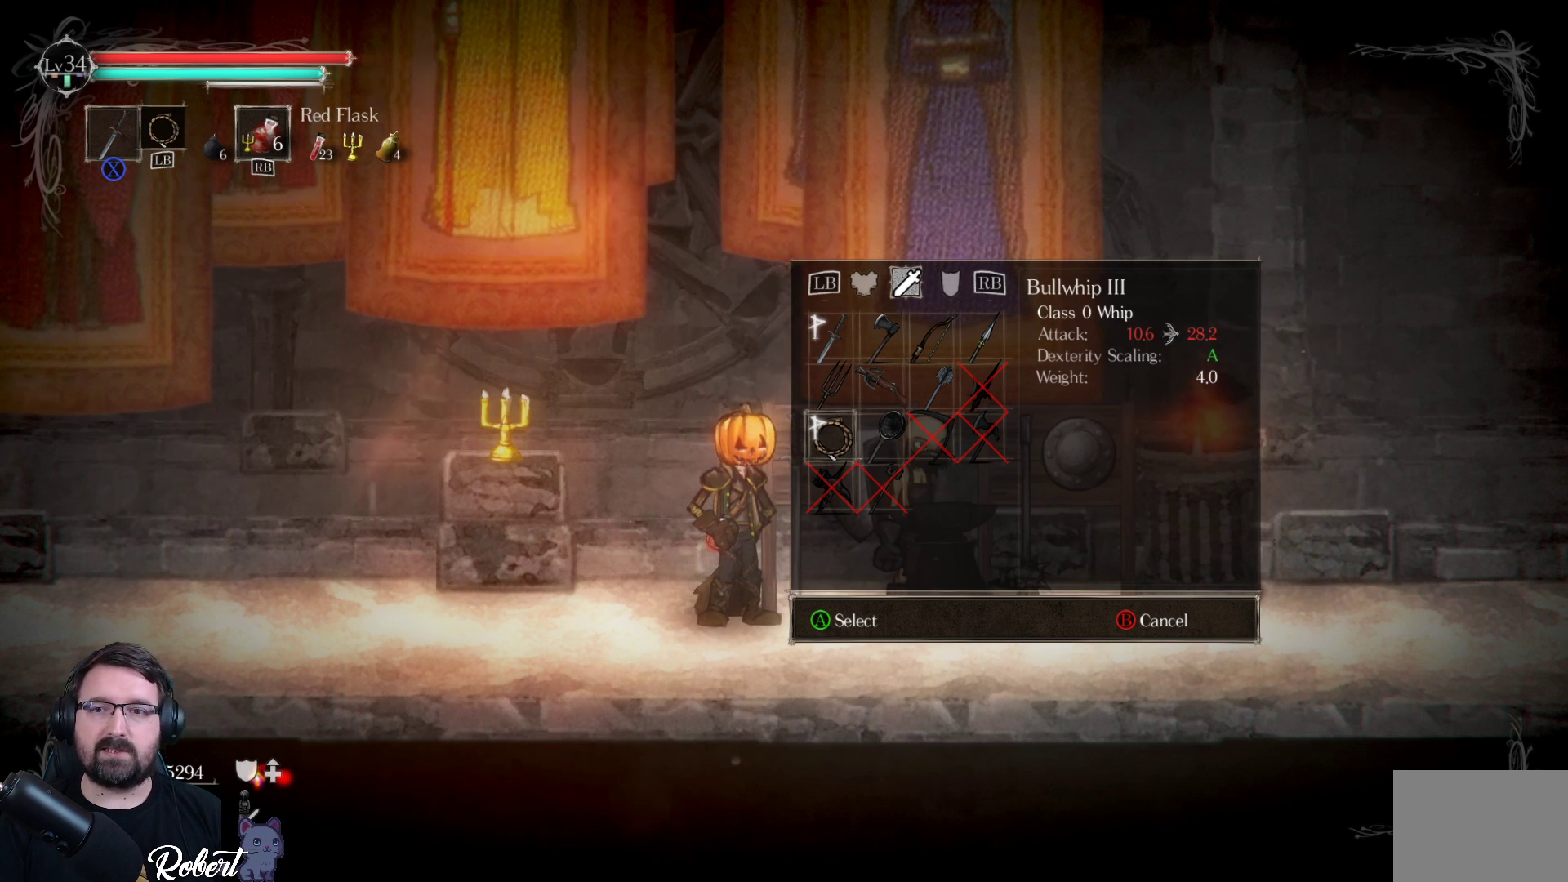
{"buttons": [], "left_stick": "center", "right_stick": "center", "events": [[67, "DPAD_UP", "down"], [200, "DPAD_UP", "up"], [300, "DPAD_UP", "down"], [400, "DPAD_UP", "up"]]}
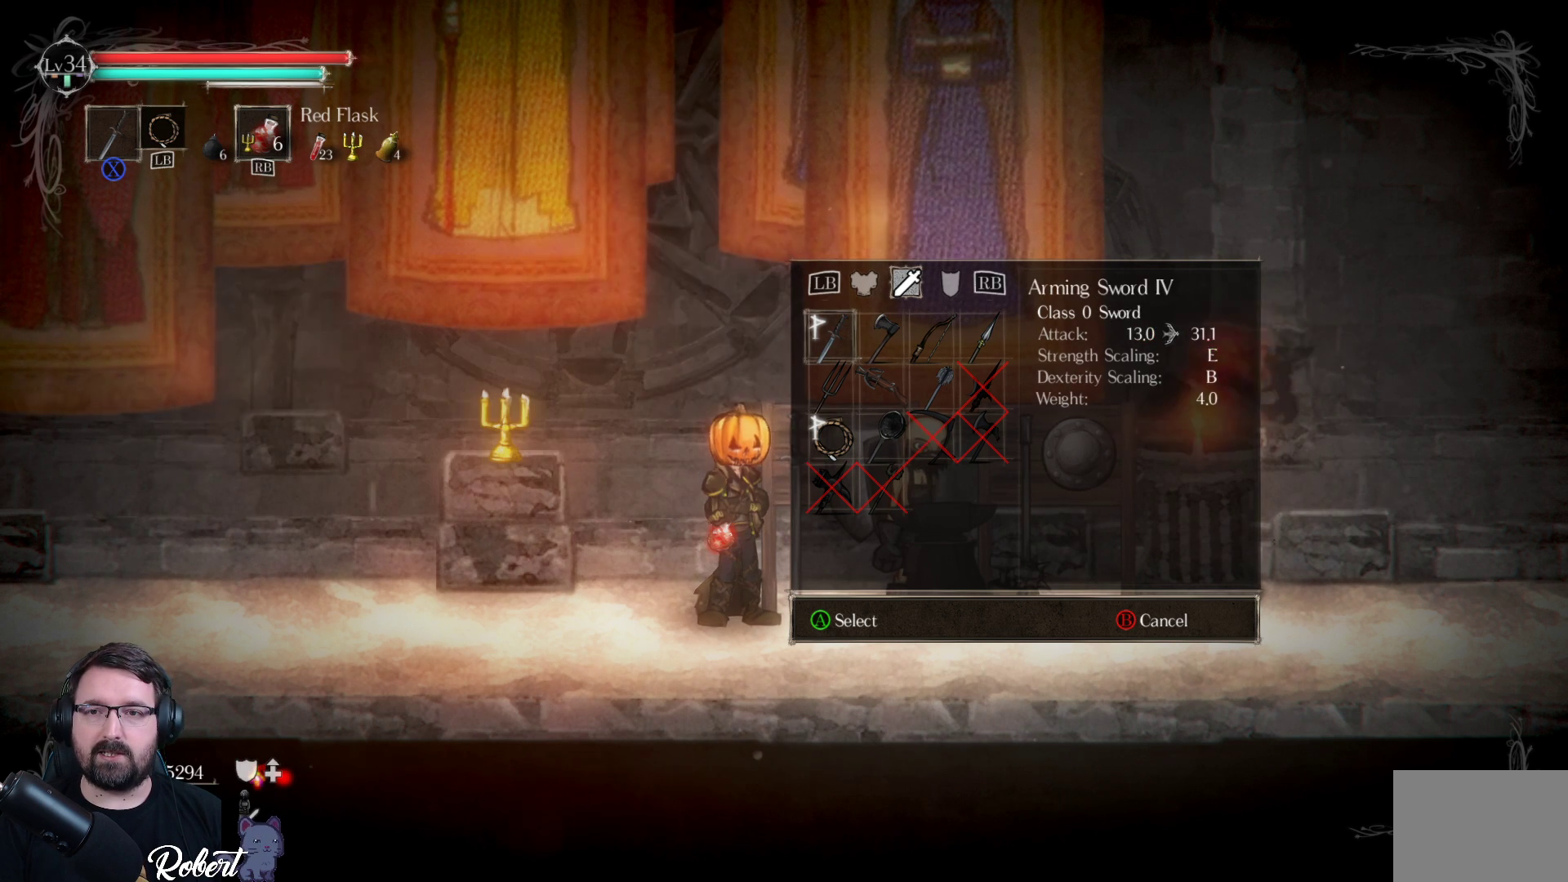
{"buttons": ["DPAD_DOWN"], "left_stick": "center", "right_stick": "center", "events": [[300, "DPAD_DOWN", "down"], [400, "DPAD_DOWN", "up"], [467, "DPAD_DOWN", "down"]]}
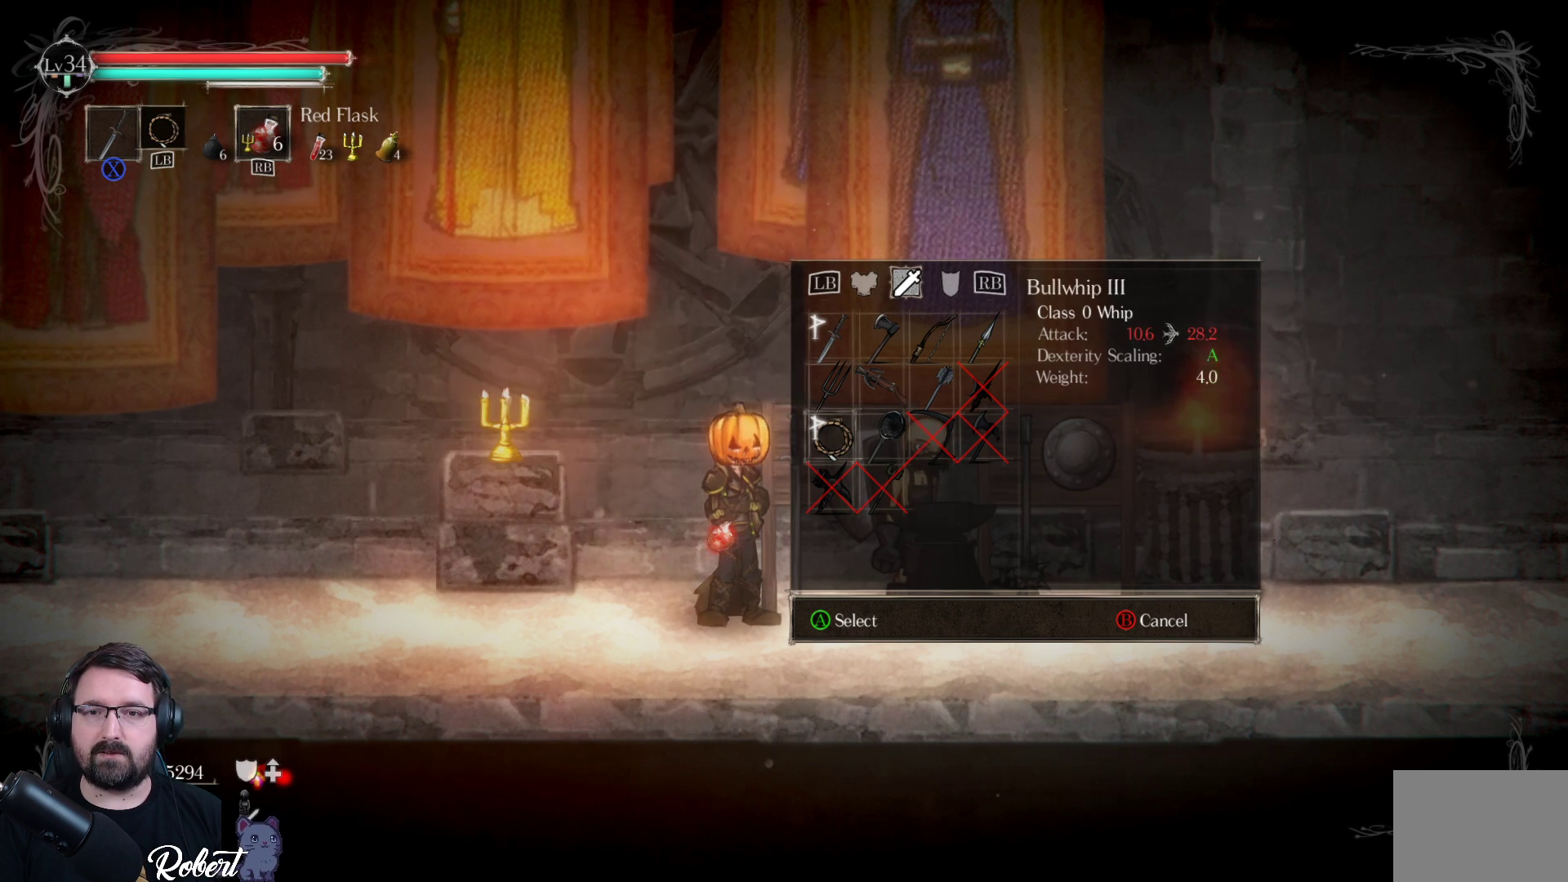
{"buttons": [], "left_stick": "center", "right_stick": "center", "events": [[67, "DPAD_DOWN", "up"]]}
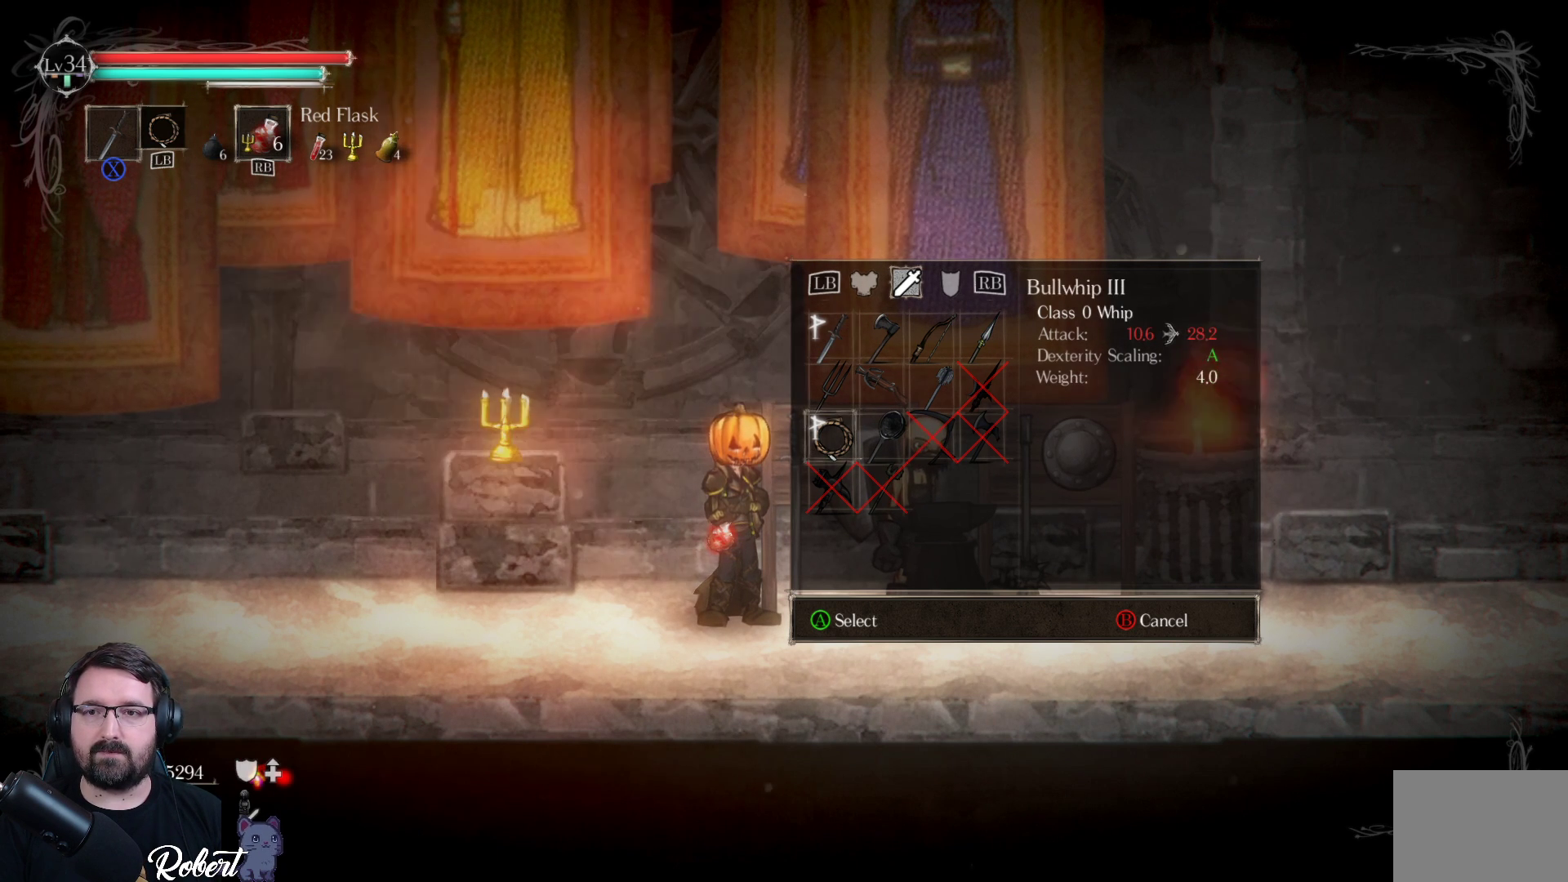
{"buttons": [], "left_stick": "center", "right_stick": "center", "events": []}
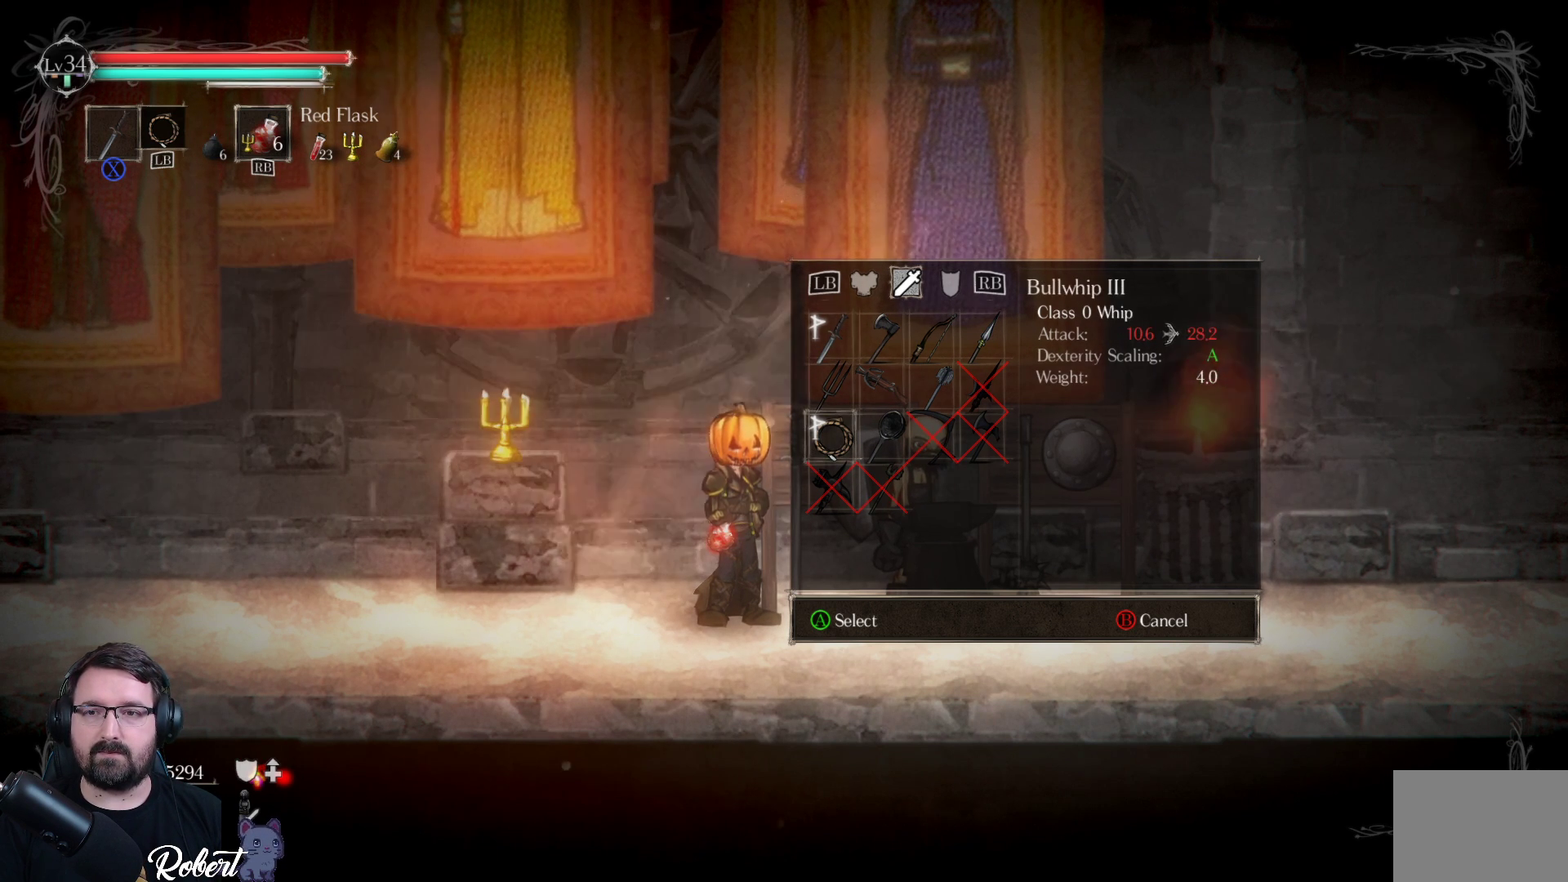
{"buttons": [], "left_stick": "center", "right_stick": "center", "events": [[100, "DPAD_UP", "down"], [200, "DPAD_UP", "up"], [267, "DPAD_UP", "down"], [367, "DPAD_UP", "up"]]}
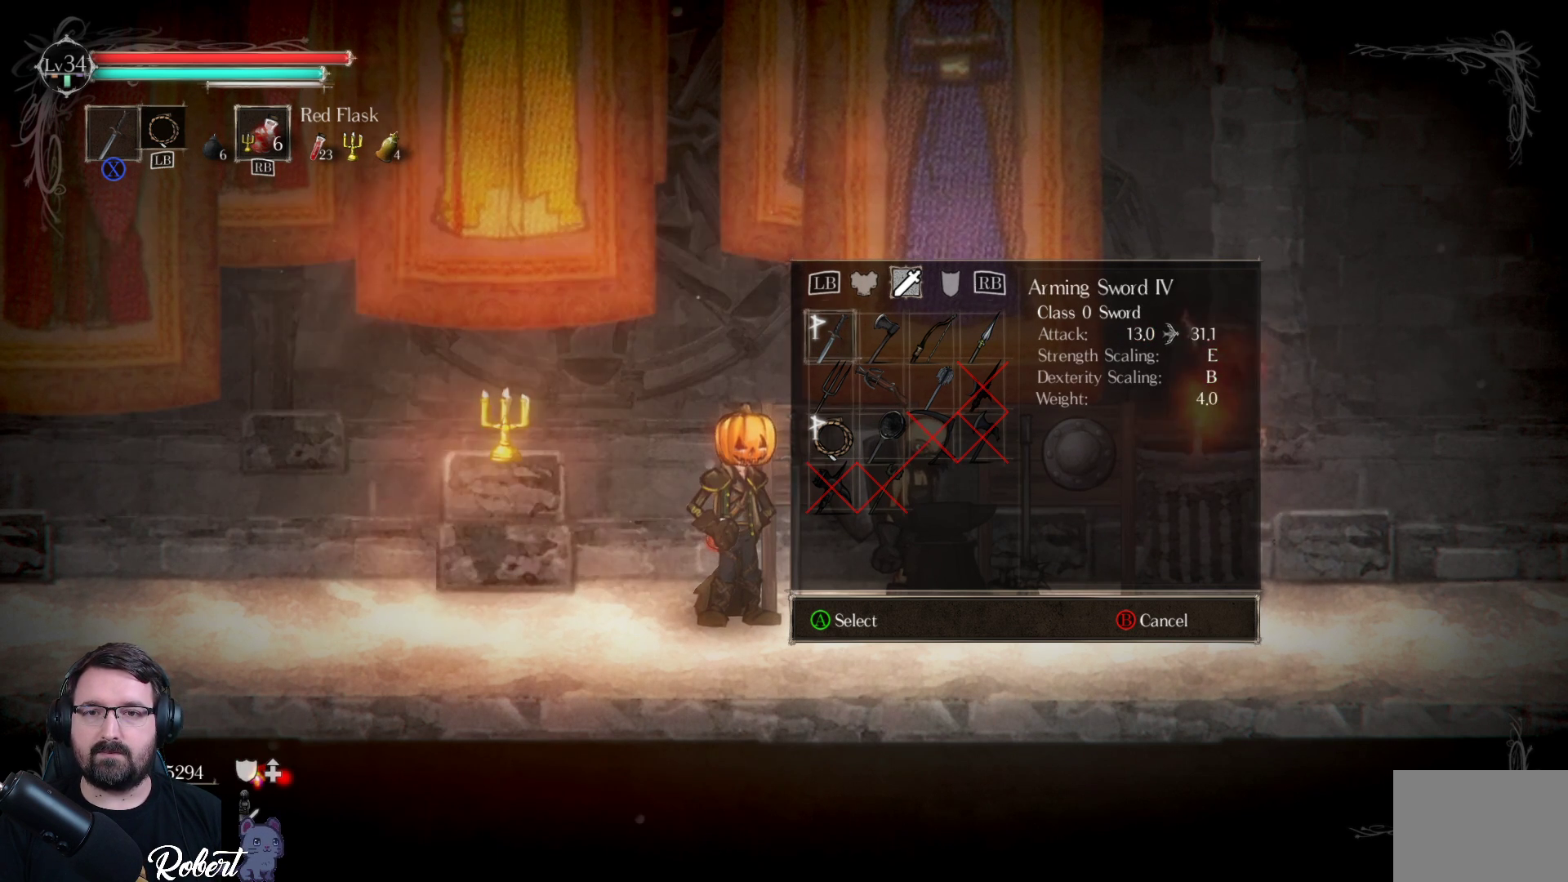
{"buttons": [], "left_stick": "center", "right_stick": "center", "events": []}
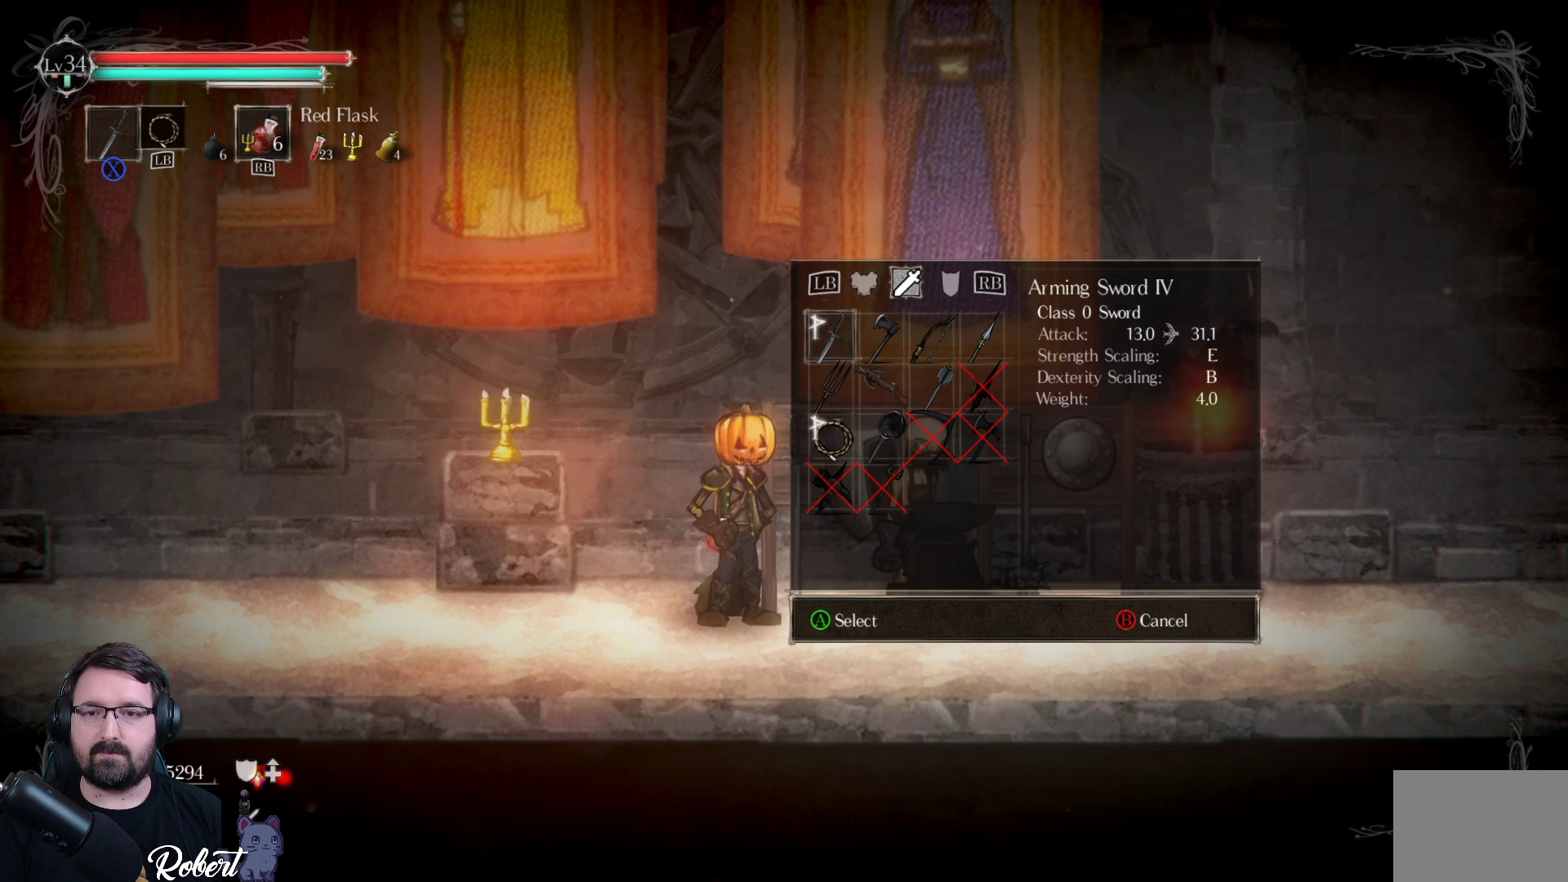
{"buttons": [], "left_stick": "center", "right_stick": "center", "events": []}
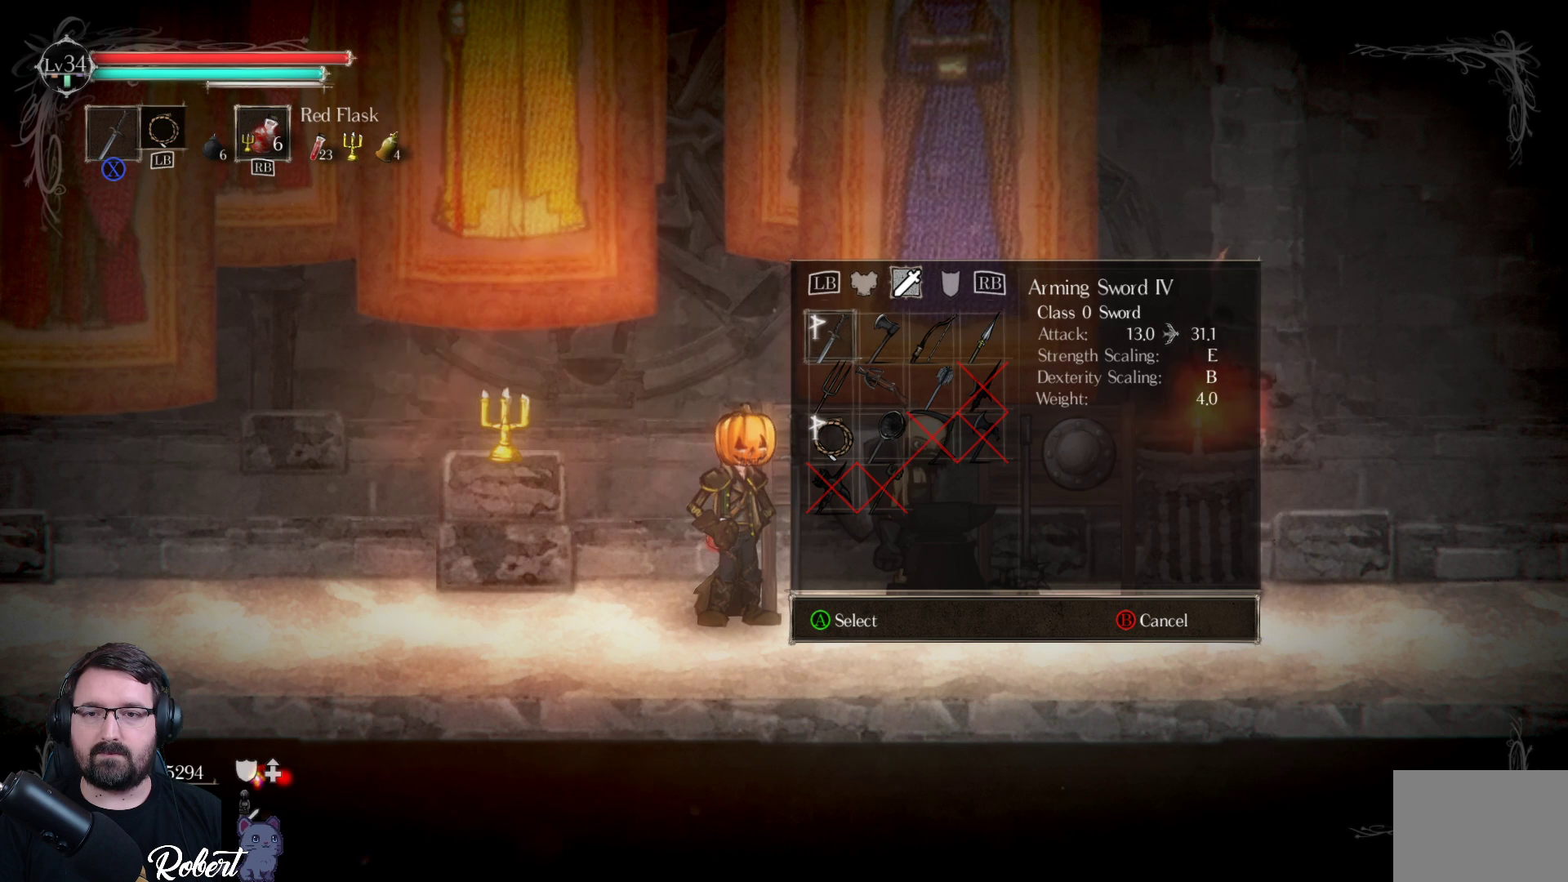
{"buttons": [], "left_stick": "center", "right_stick": "center", "events": [[133, "DPAD_DOWN", "down"], [233, "DPAD_DOWN", "up"], [300, "DPAD_DOWN", "down"], [433, "DPAD_DOWN", "up"]]}
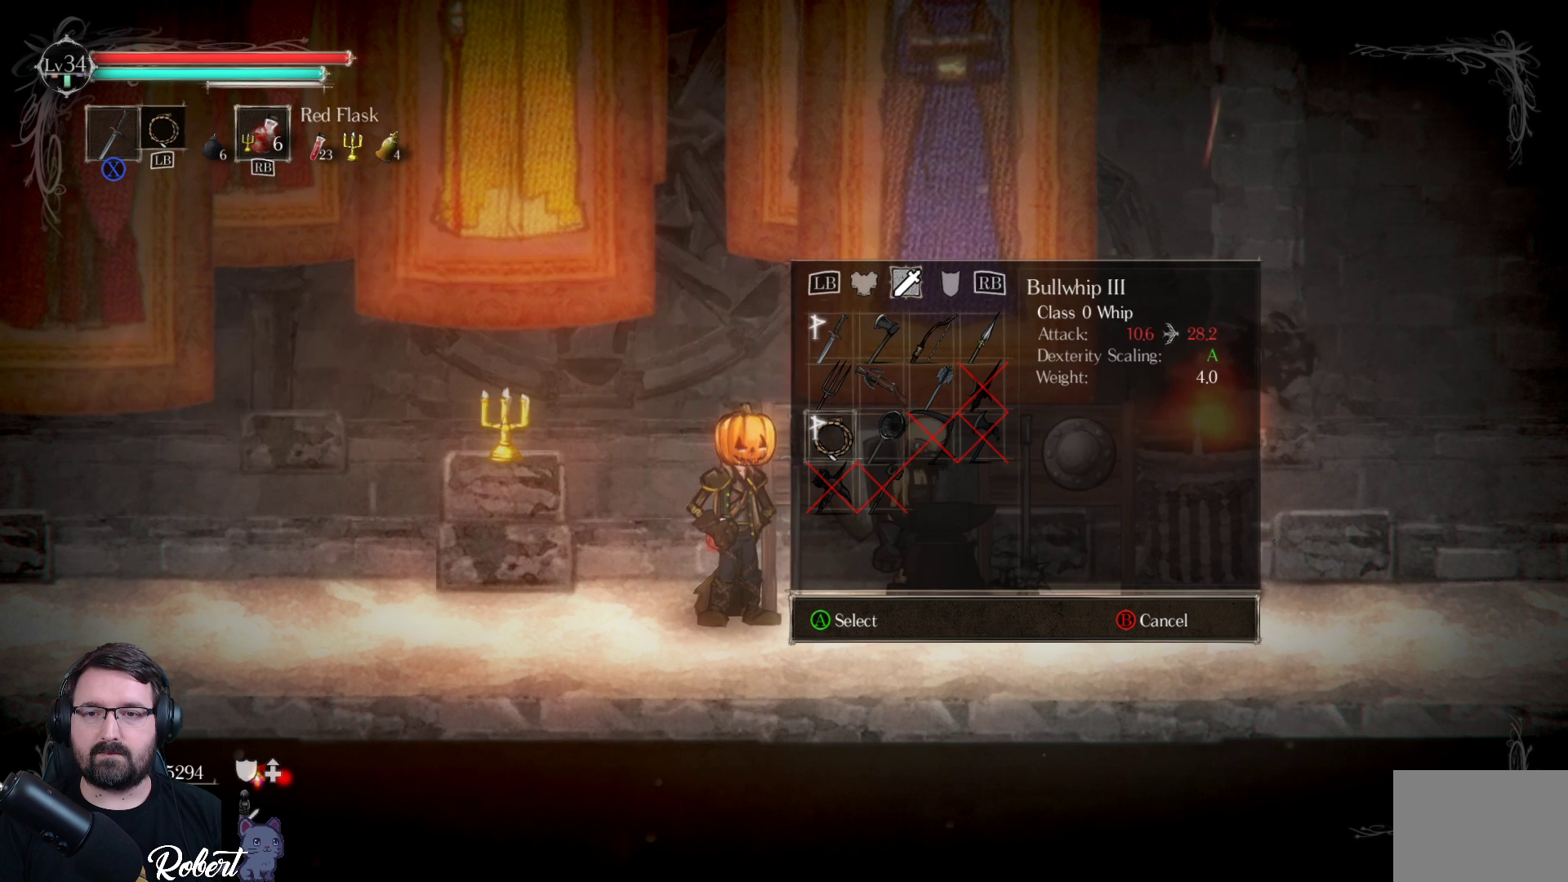
{"buttons": [], "left_stick": "center", "right_stick": "center", "events": []}
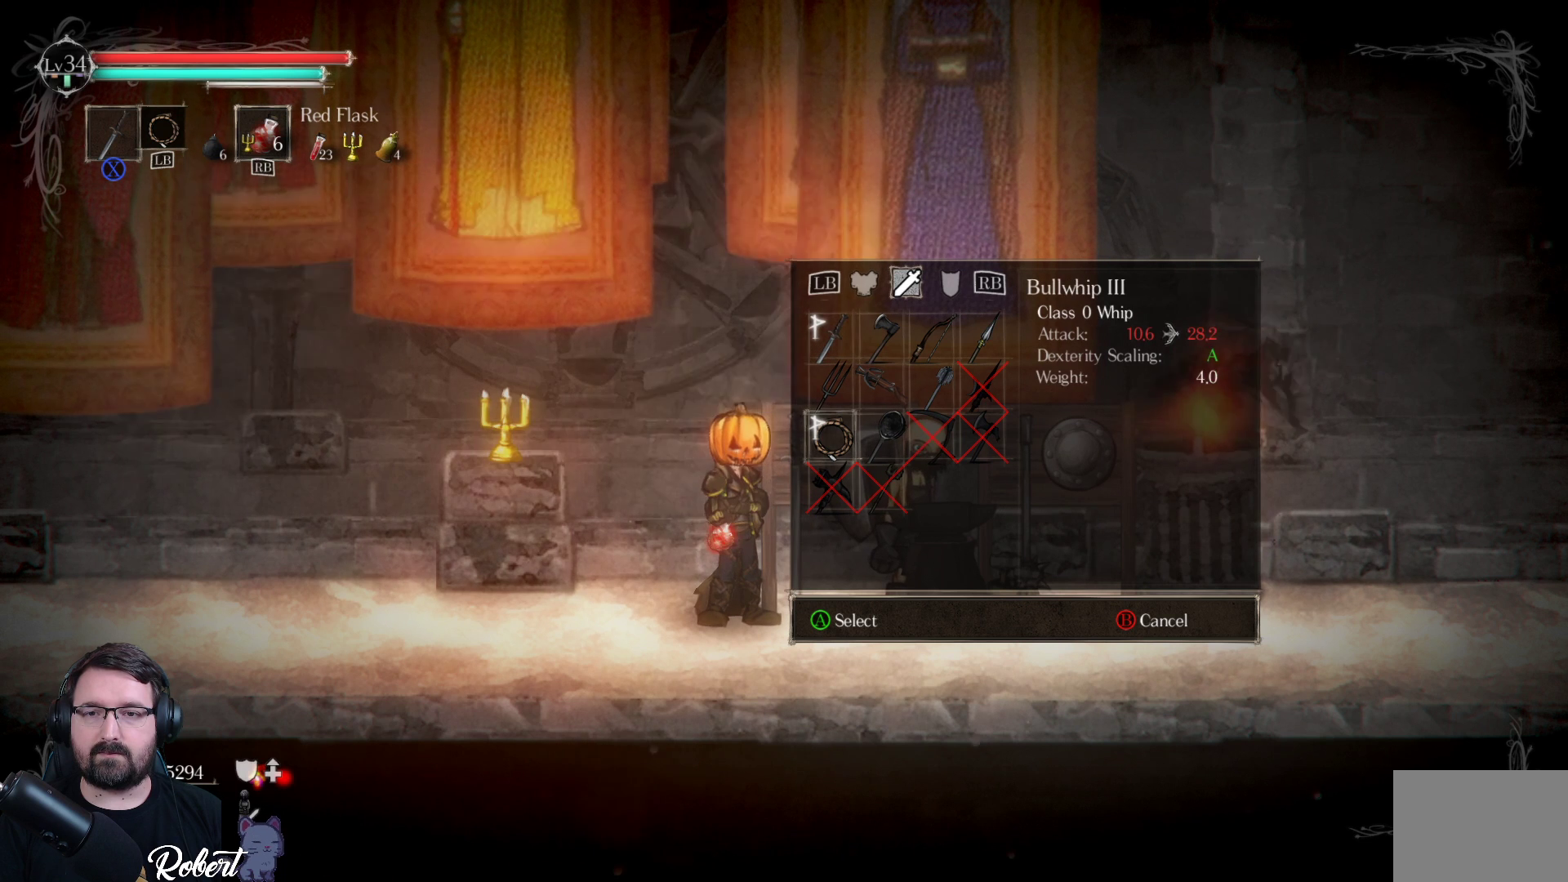
{"buttons": [], "left_stick": "center", "right_stick": "center", "events": []}
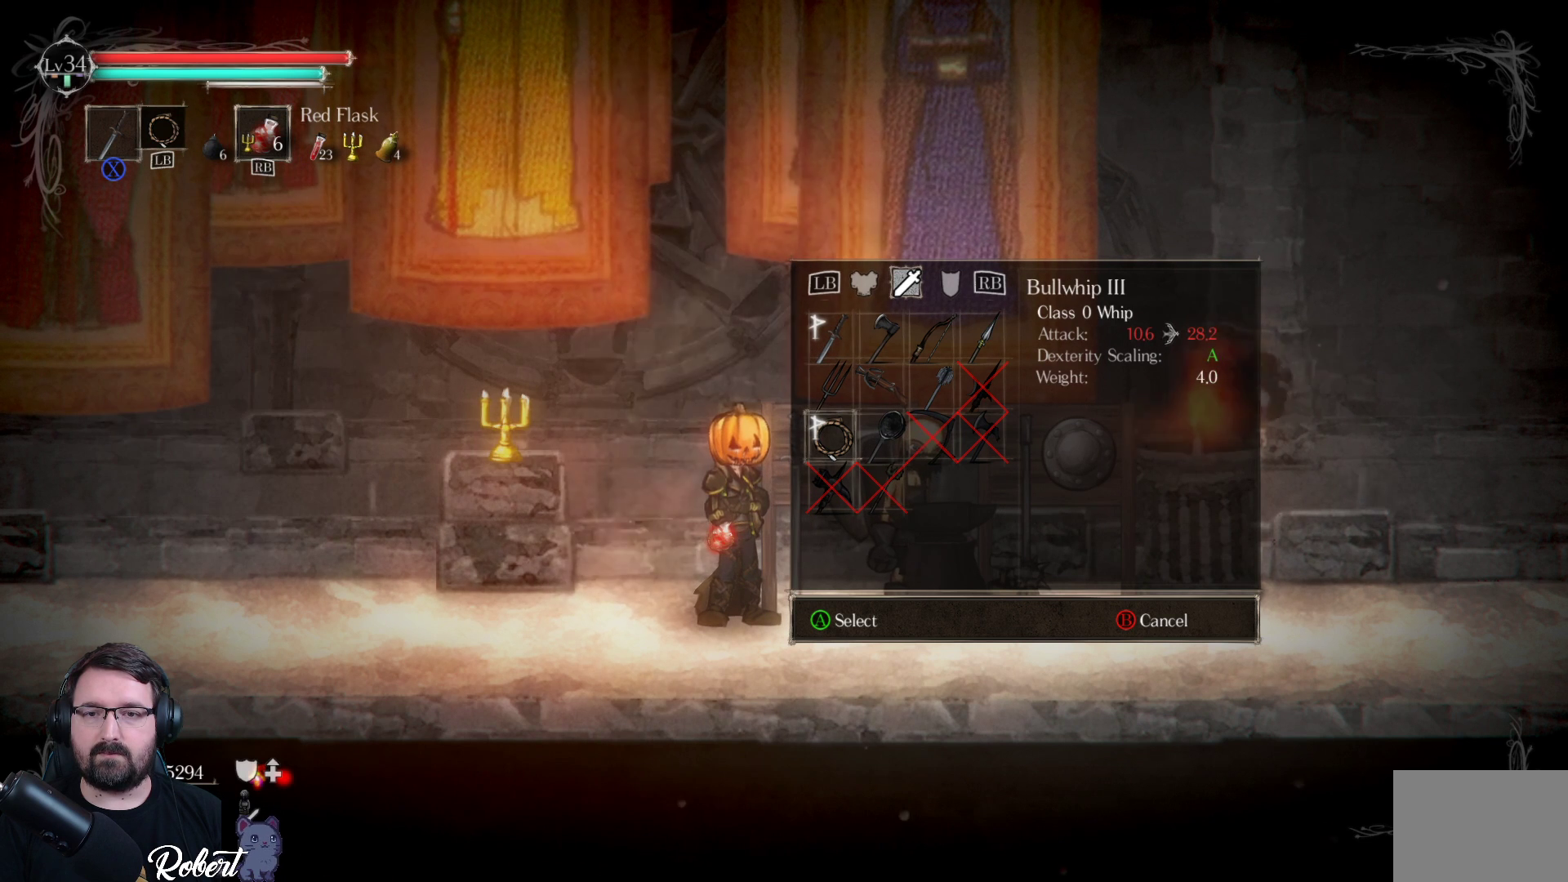
{"buttons": [], "left_stick": "center", "right_stick": "center", "events": []}
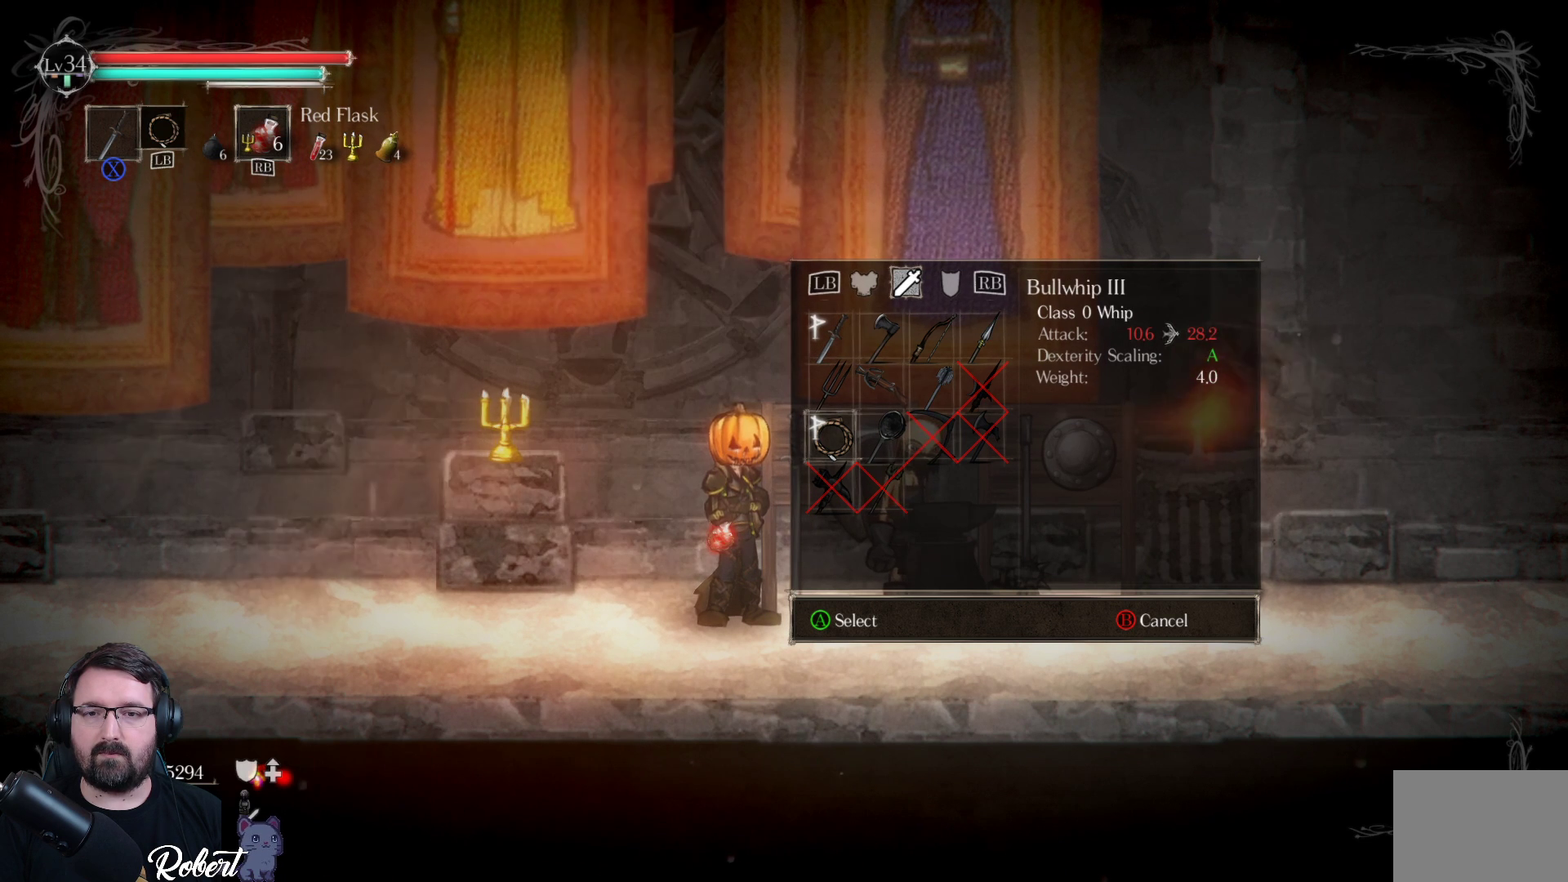
{"buttons": [], "left_stick": "center", "right_stick": "center", "events": []}
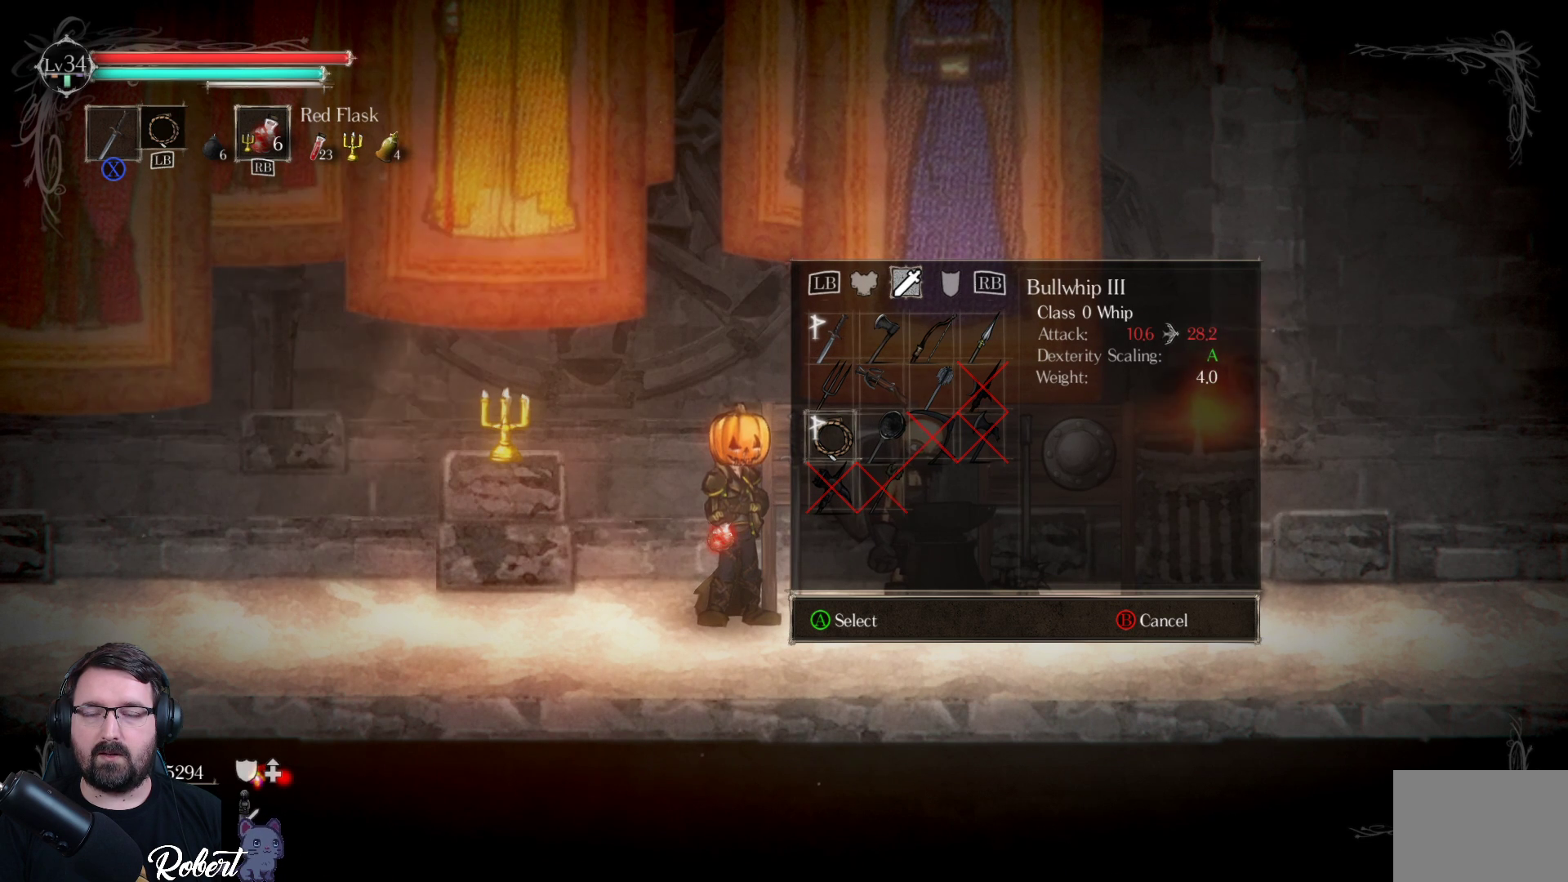
{"buttons": [], "left_stick": "center", "right_stick": "center", "events": []}
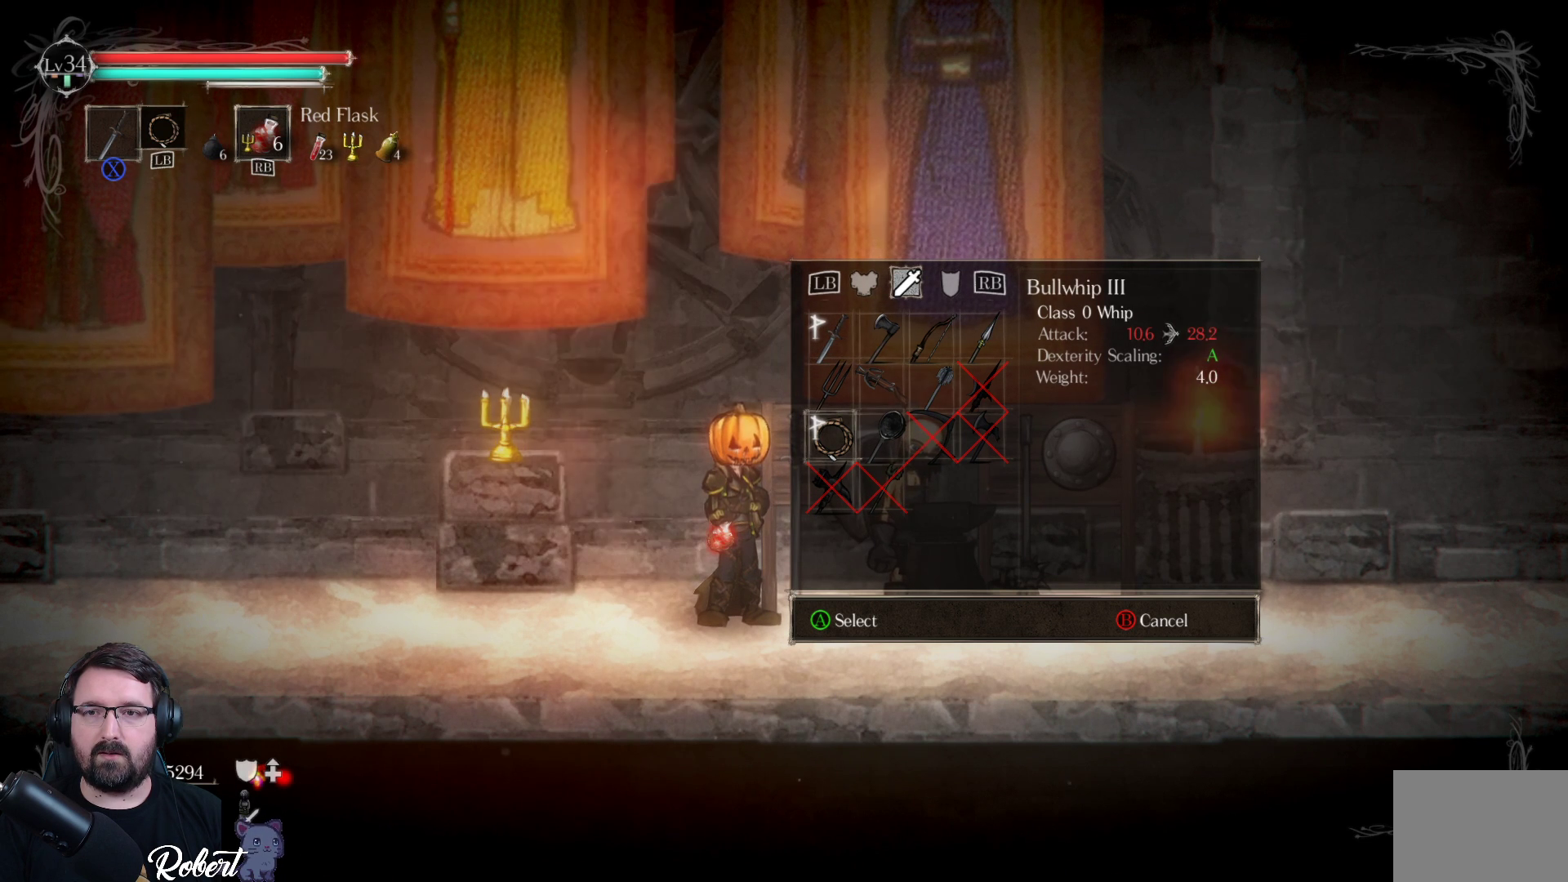
{"buttons": [], "left_stick": "center", "right_stick": "center", "events": []}
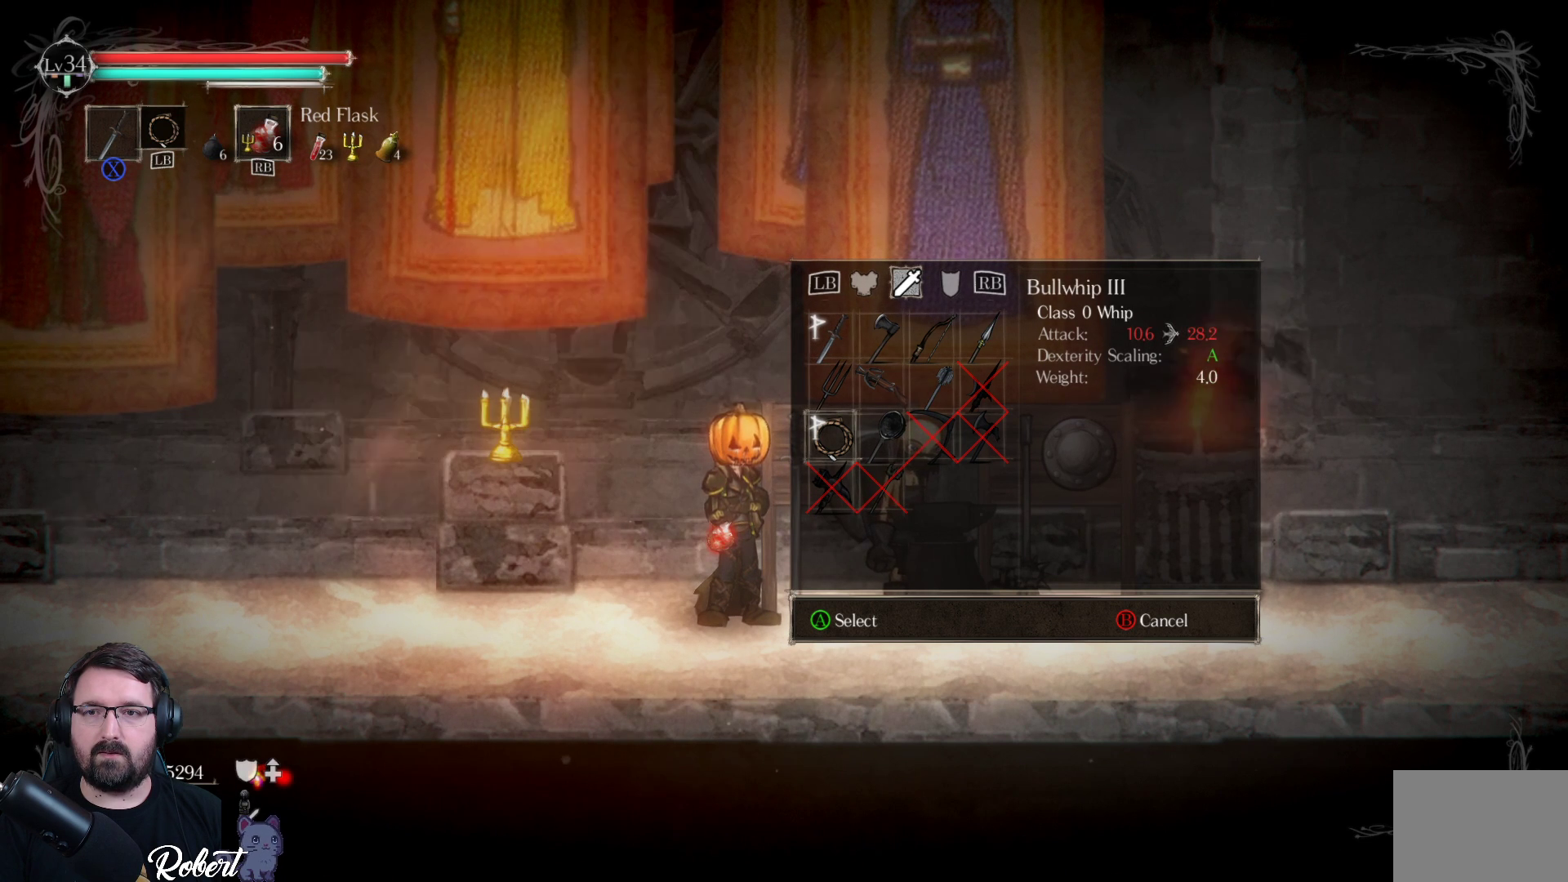
{"buttons": [], "left_stick": "center", "right_stick": "center", "events": []}